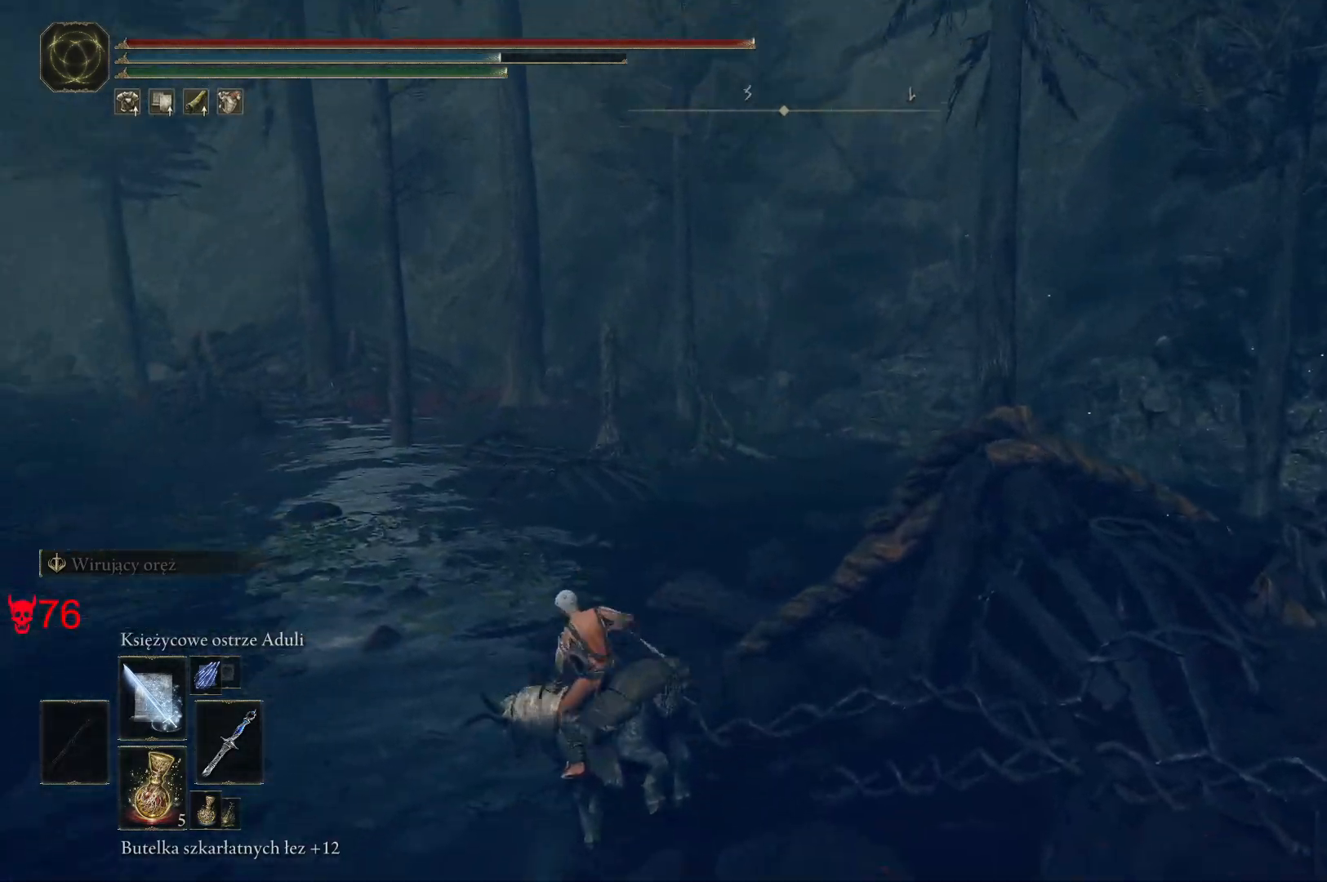
Gameplay with keyboard and mouse; each line is a JSON object with the keys and mouse buttons held at the frame after it. "events" lists presses ("down") and releases ("up") of "a", "ctrl", "d", "e", "q", "s", "shift", "space", "w", "mouse_left", "mouse_wheel", "mouse_right", "mouse_mb4" and "mouse_mb5" between this image and that frame as [ms after this image, input, new state], when the widget could be followed in between. "mouse_left", "mouse_wheel", "mouse_right", "mouse_mb4", "mouse_mb5" = the "left", "wheel", "right", "mb4", "mb5" buttons of the "mouse" list. No other keys are recorded. "wheel" means that the mouse wheel is clicked or scrolled. Mouse movement is not recorded.
{"keys": ["w"], "mouse": [], "events": [[133, "space", "up"], [417, "a", "up"]]}
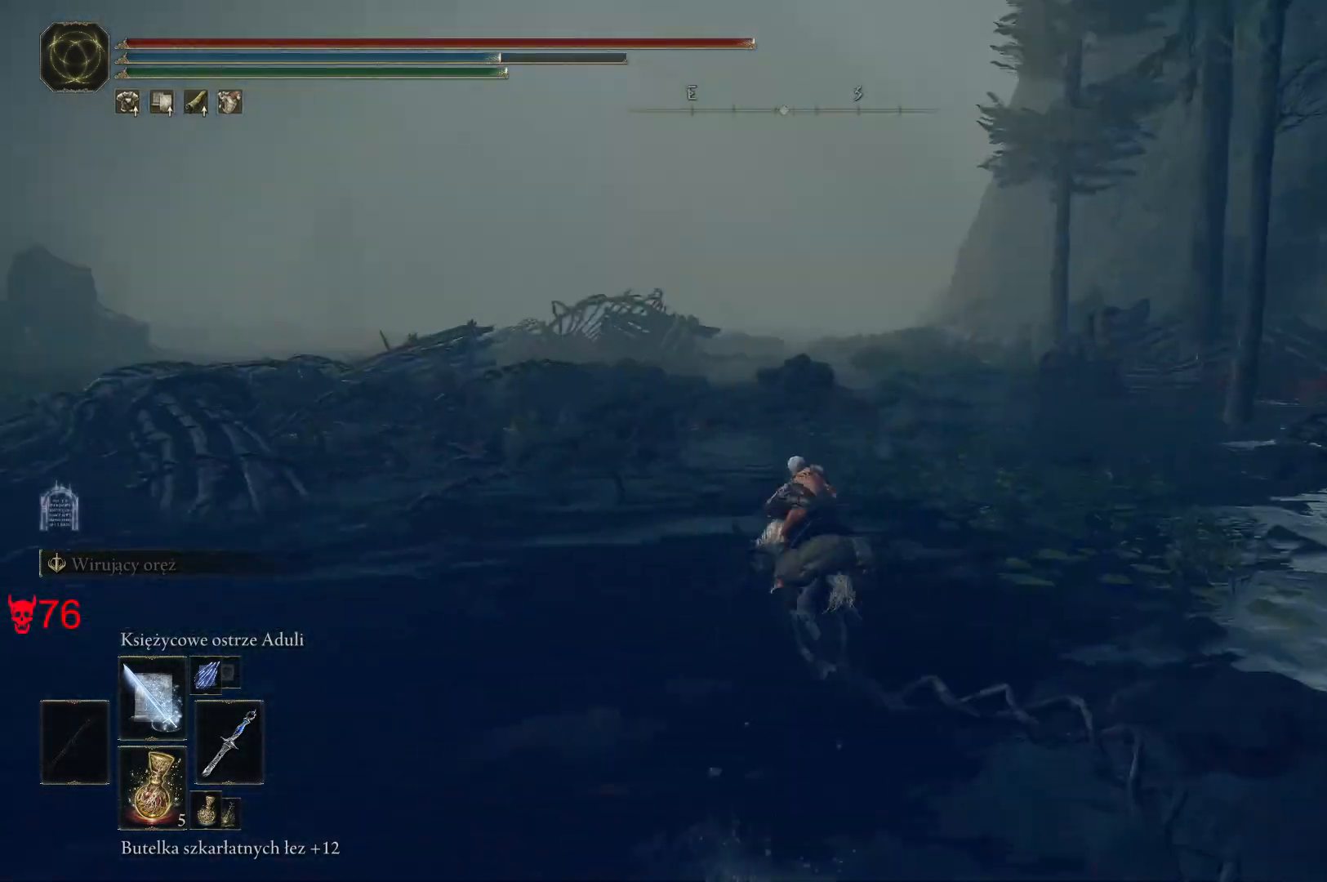
{"keys": ["w"], "mouse": [], "events": []}
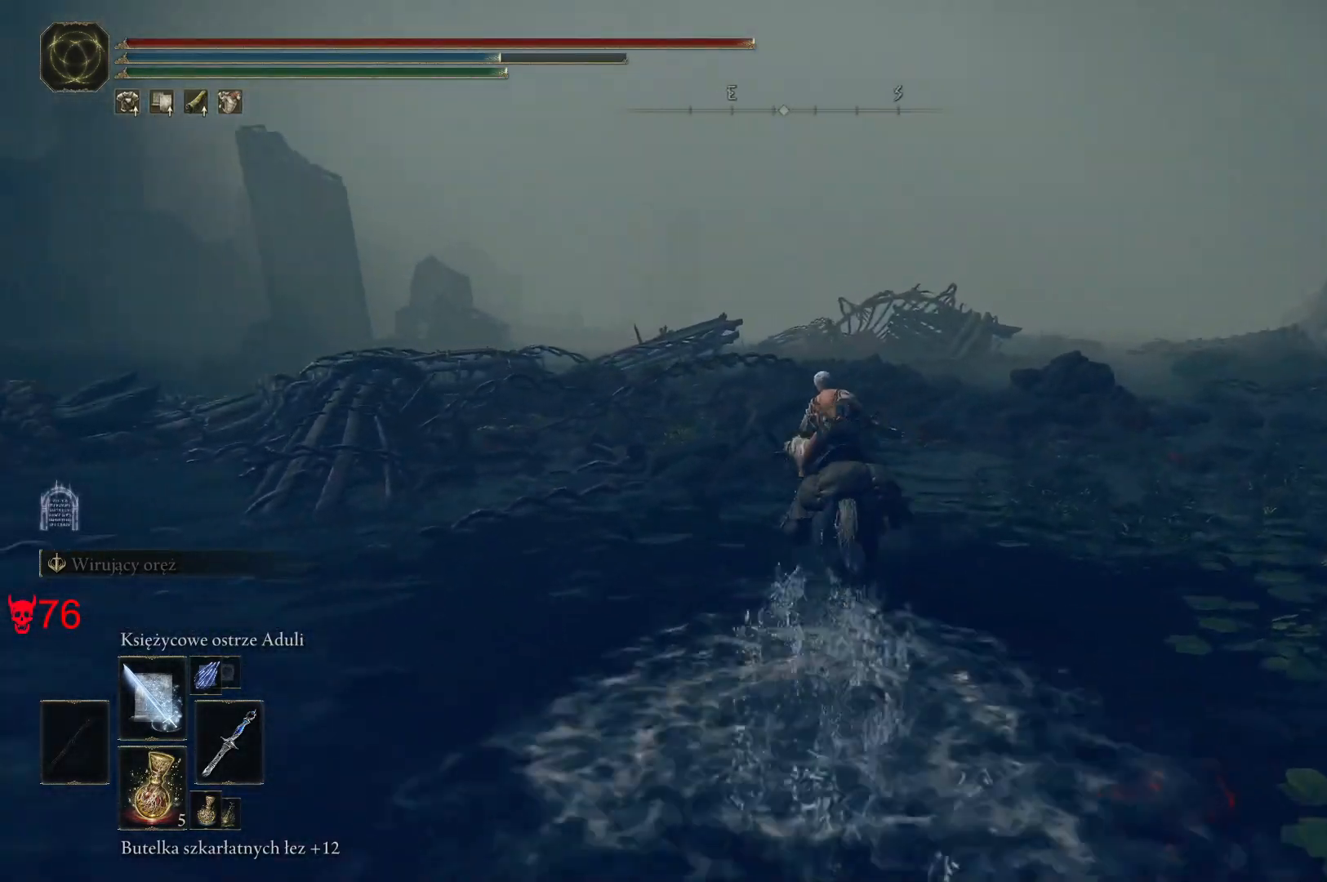
{"keys": ["w"], "mouse": [], "events": []}
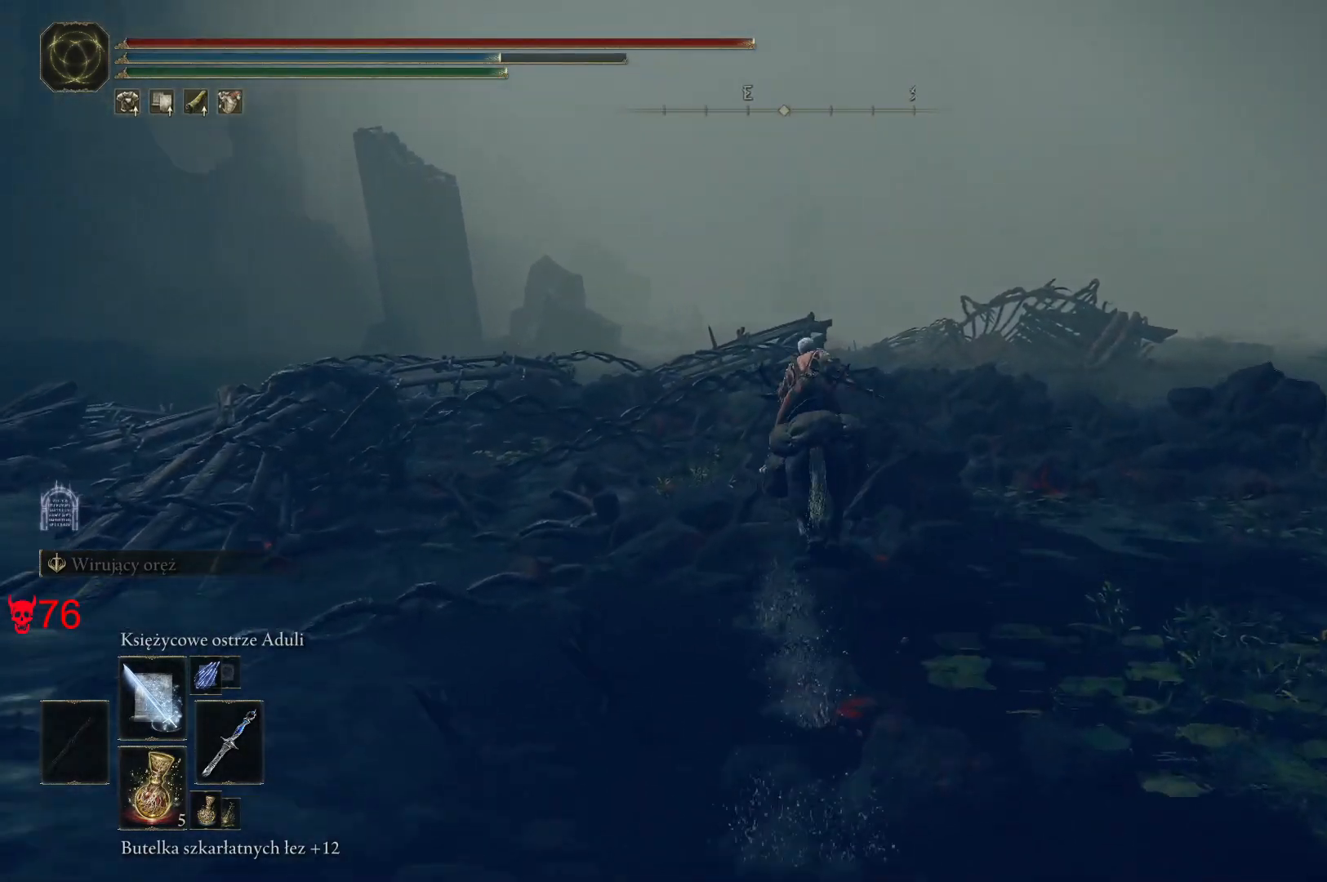
{"keys": ["w"], "mouse": [], "events": []}
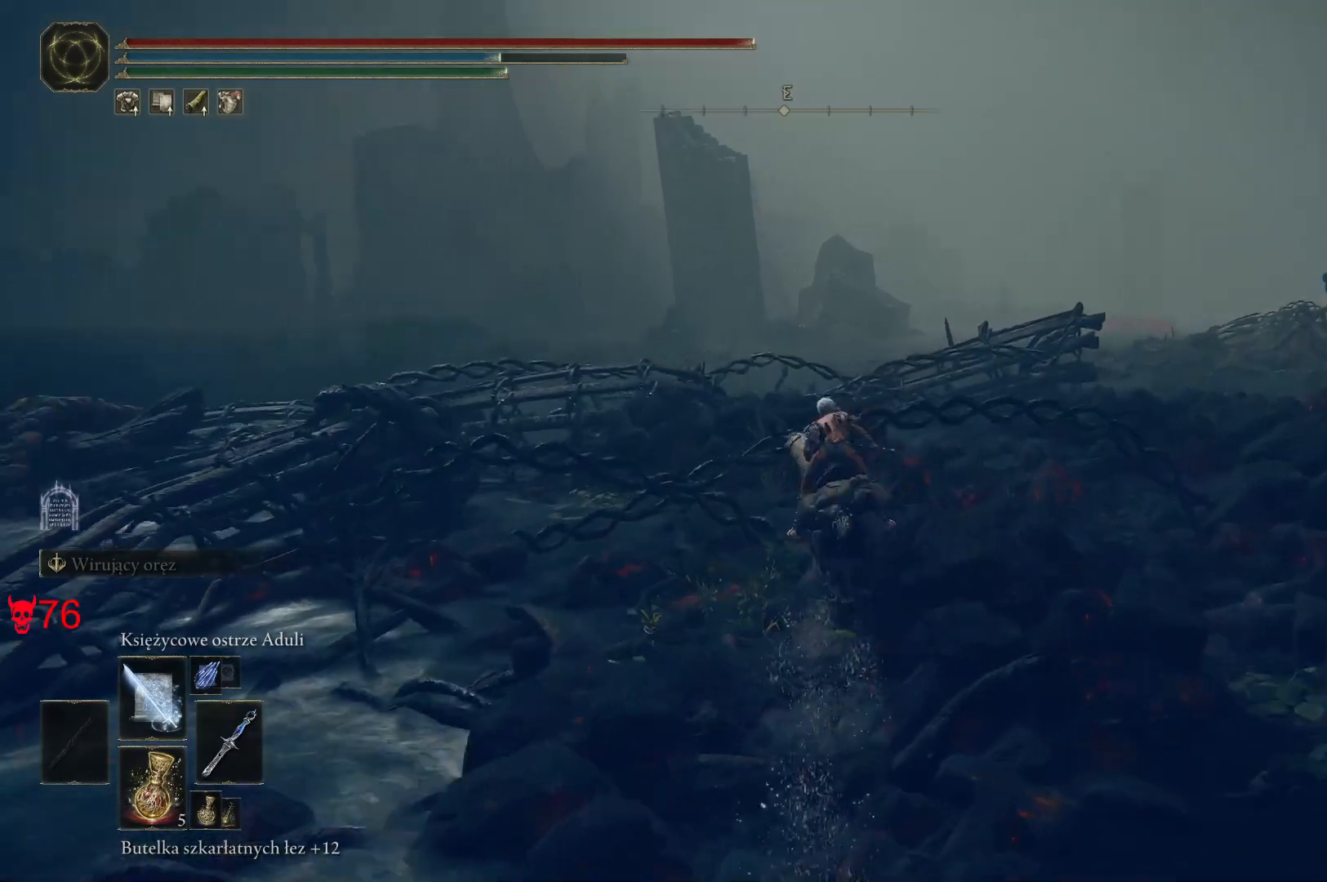
{"keys": ["w"], "mouse": [], "events": []}
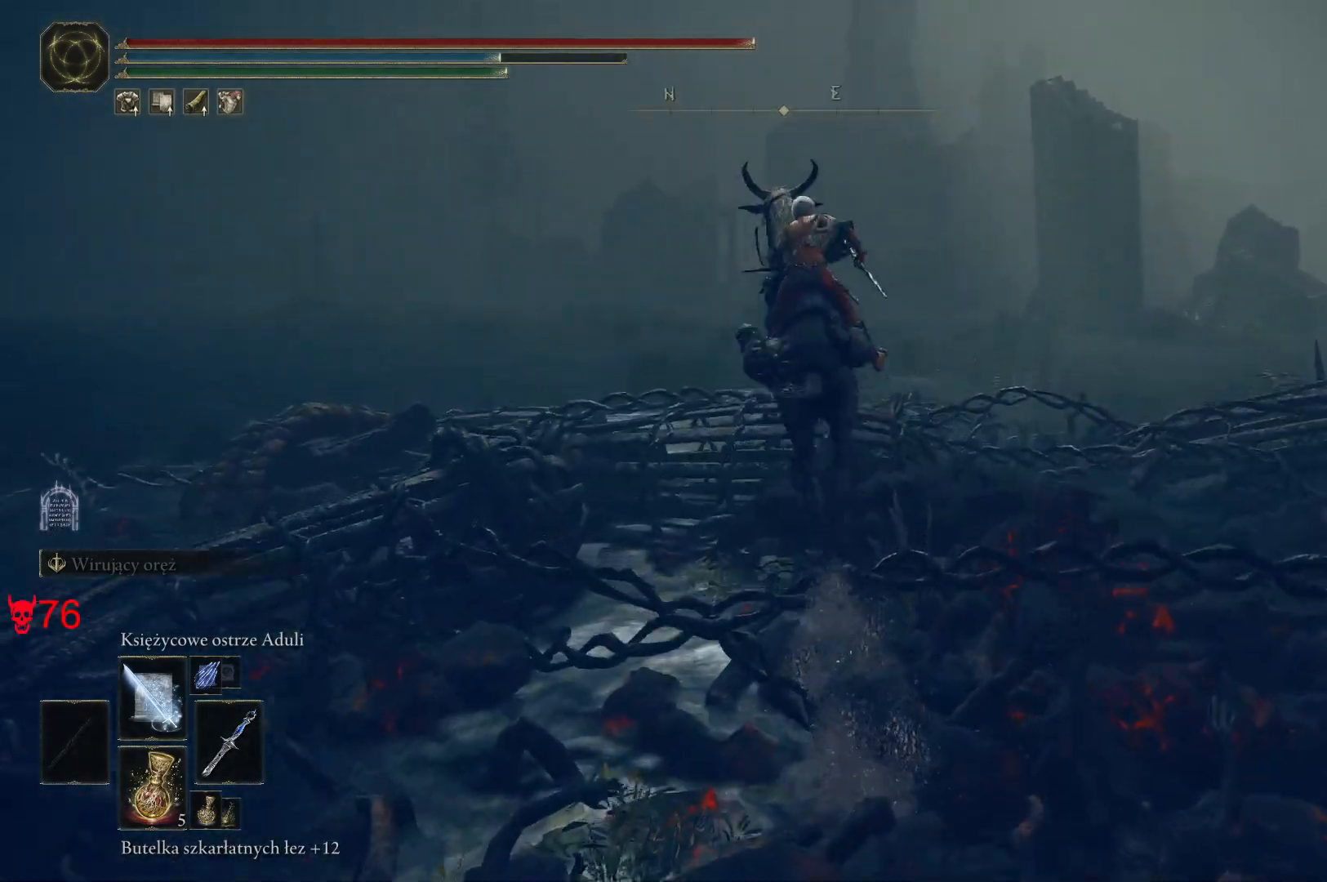
{"keys": ["w"], "mouse": [], "events": []}
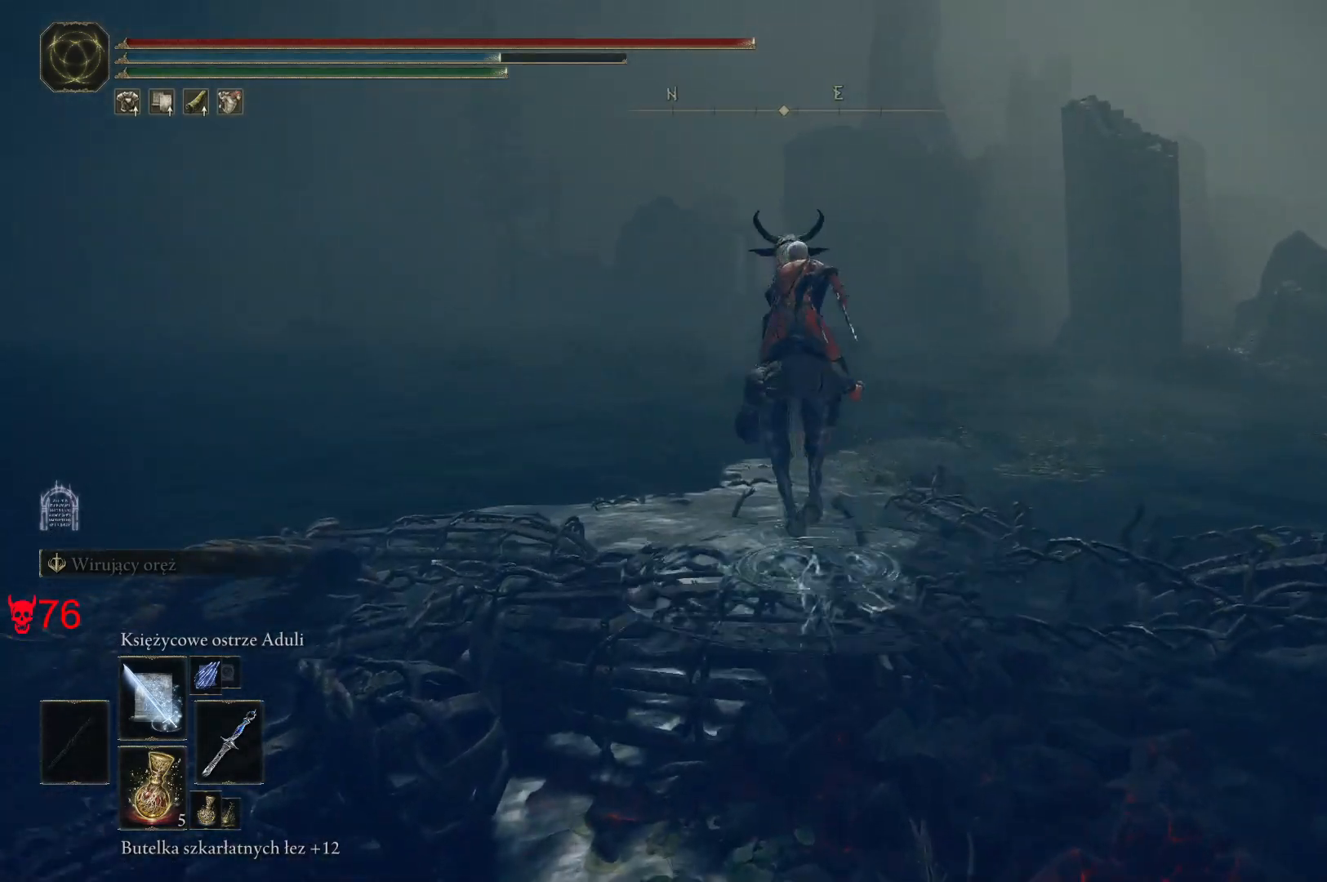
{"keys": ["w"], "mouse": [], "events": []}
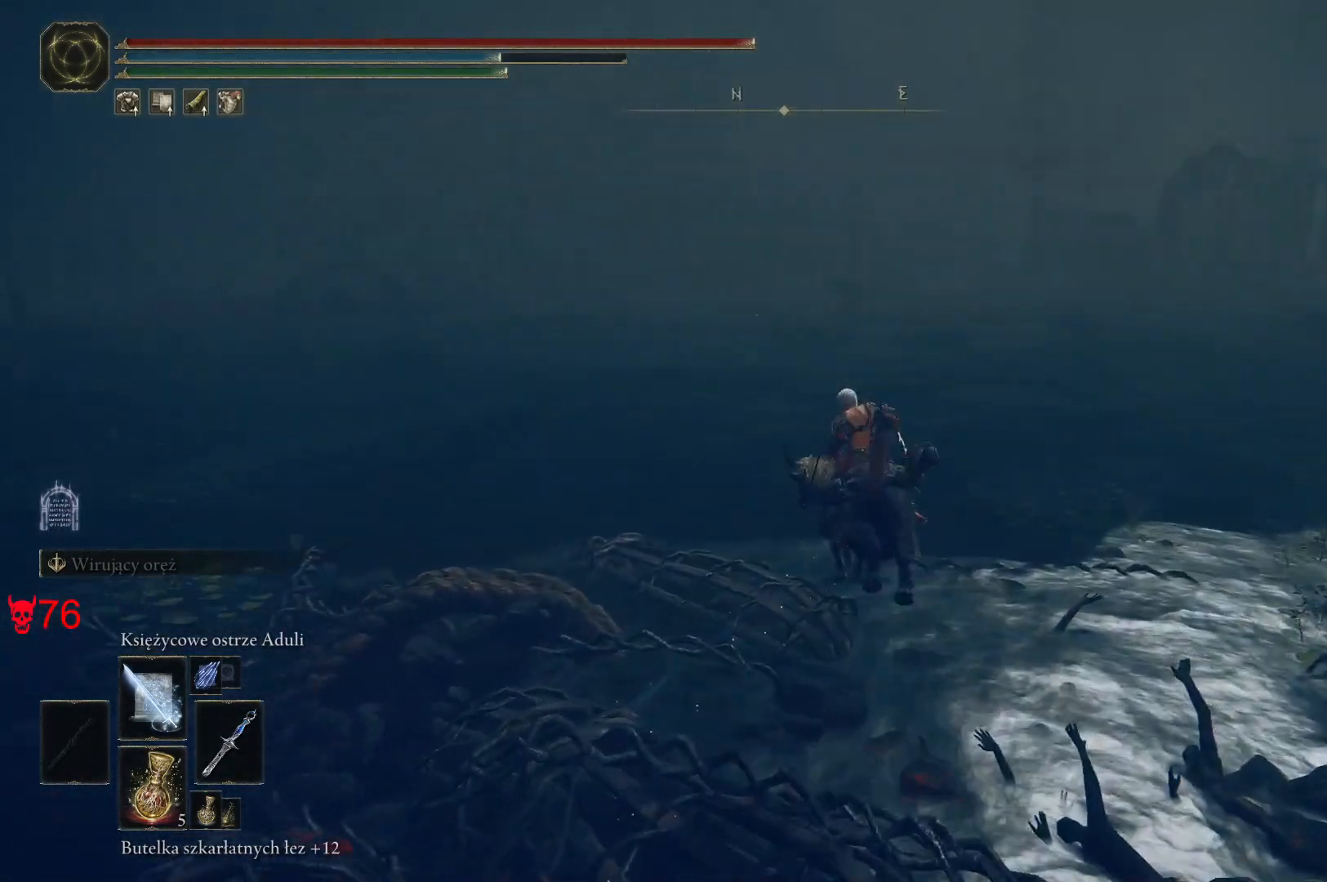
{"keys": ["d", "w"], "mouse": [], "events": [[67, "d", "down"]]}
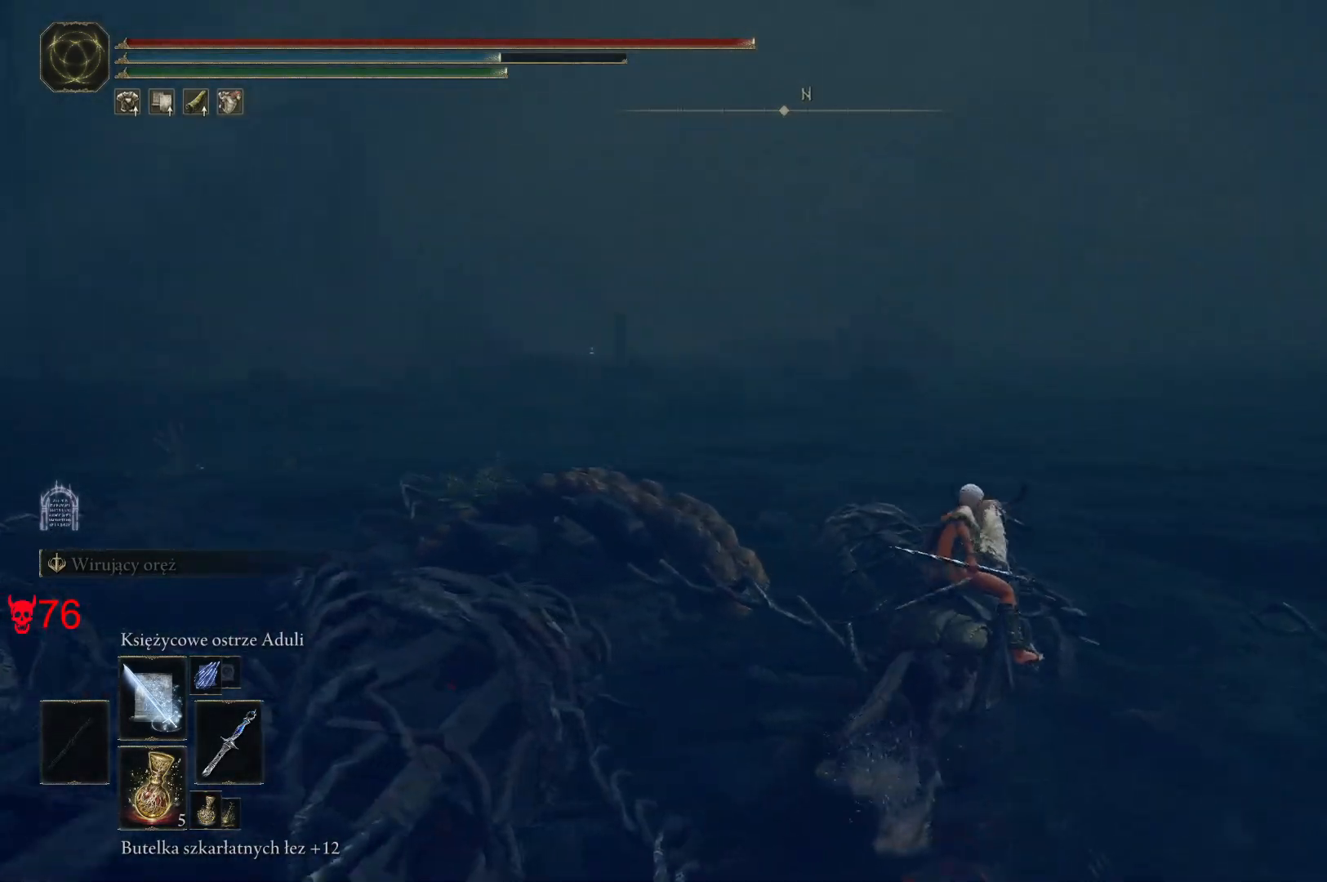
{"keys": ["d", "w"], "mouse": [], "events": [[300, "space", "down"], [450, "space", "up"]]}
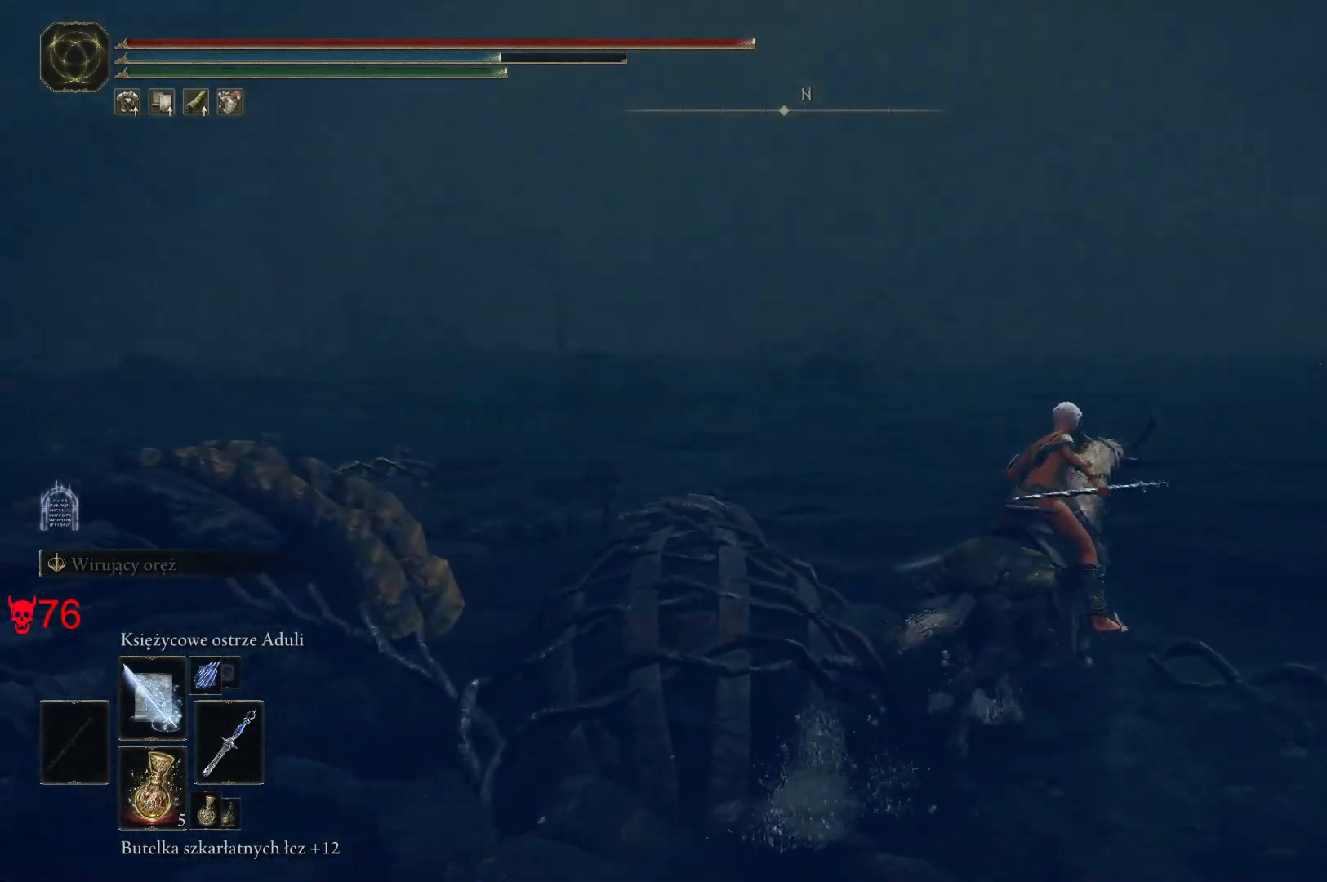
{"keys": ["d", "w"], "mouse": [], "events": []}
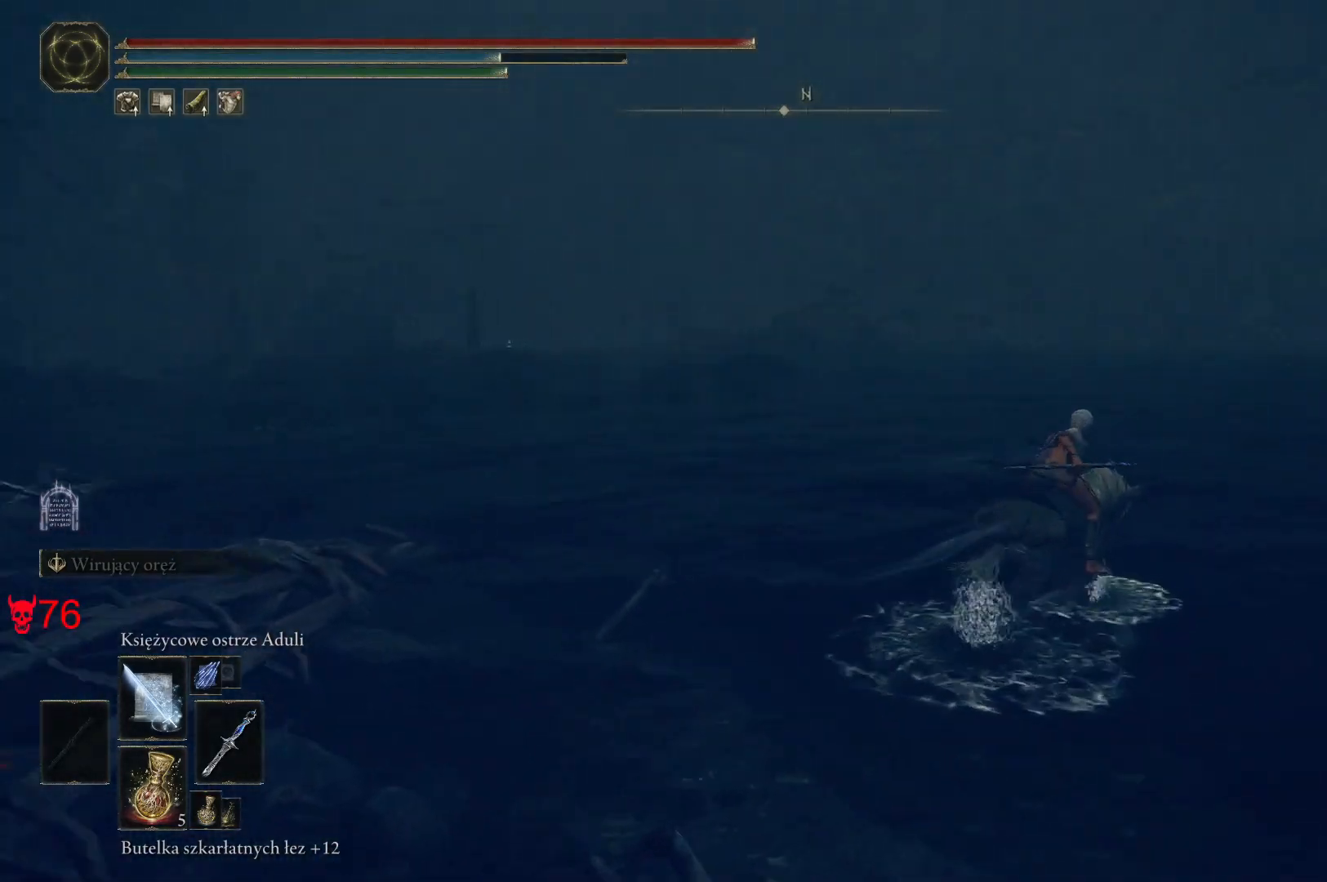
{"keys": ["w"], "mouse": [], "events": [[167, "d", "up"]]}
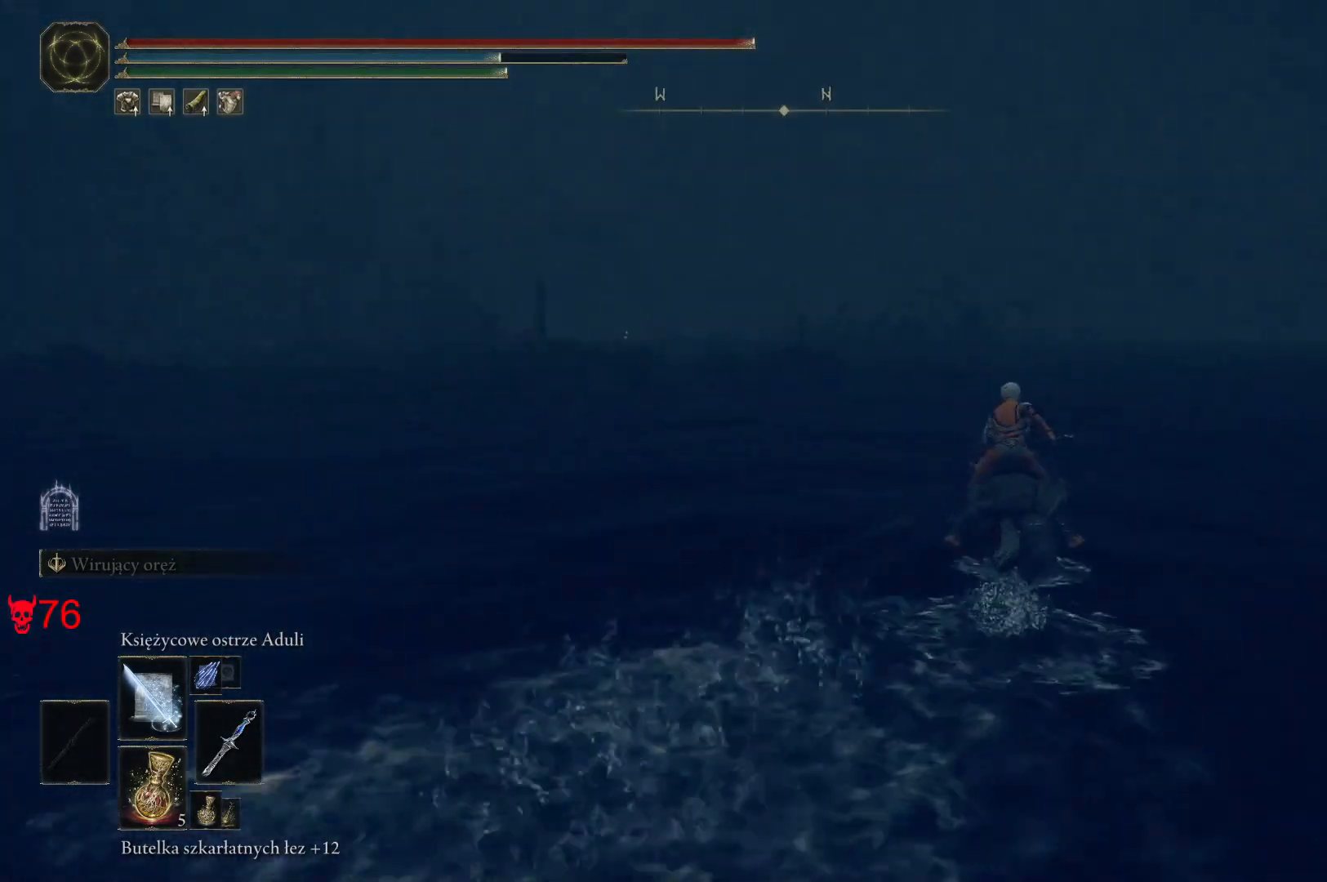
{"keys": ["d", "w"], "mouse": [], "events": [[417, "d", "down"]]}
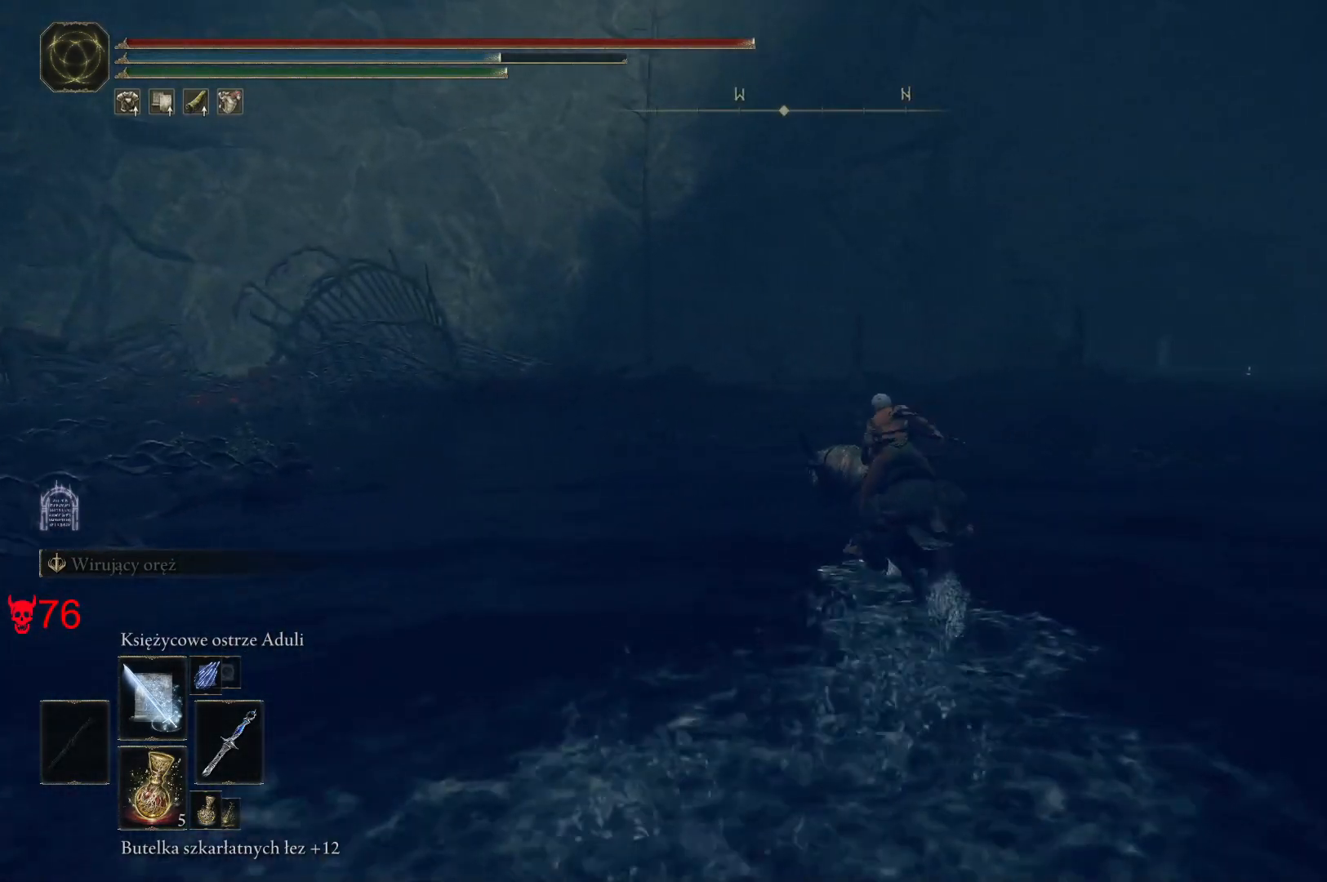
{"keys": ["w"], "mouse": [], "events": [[217, "d", "up"]]}
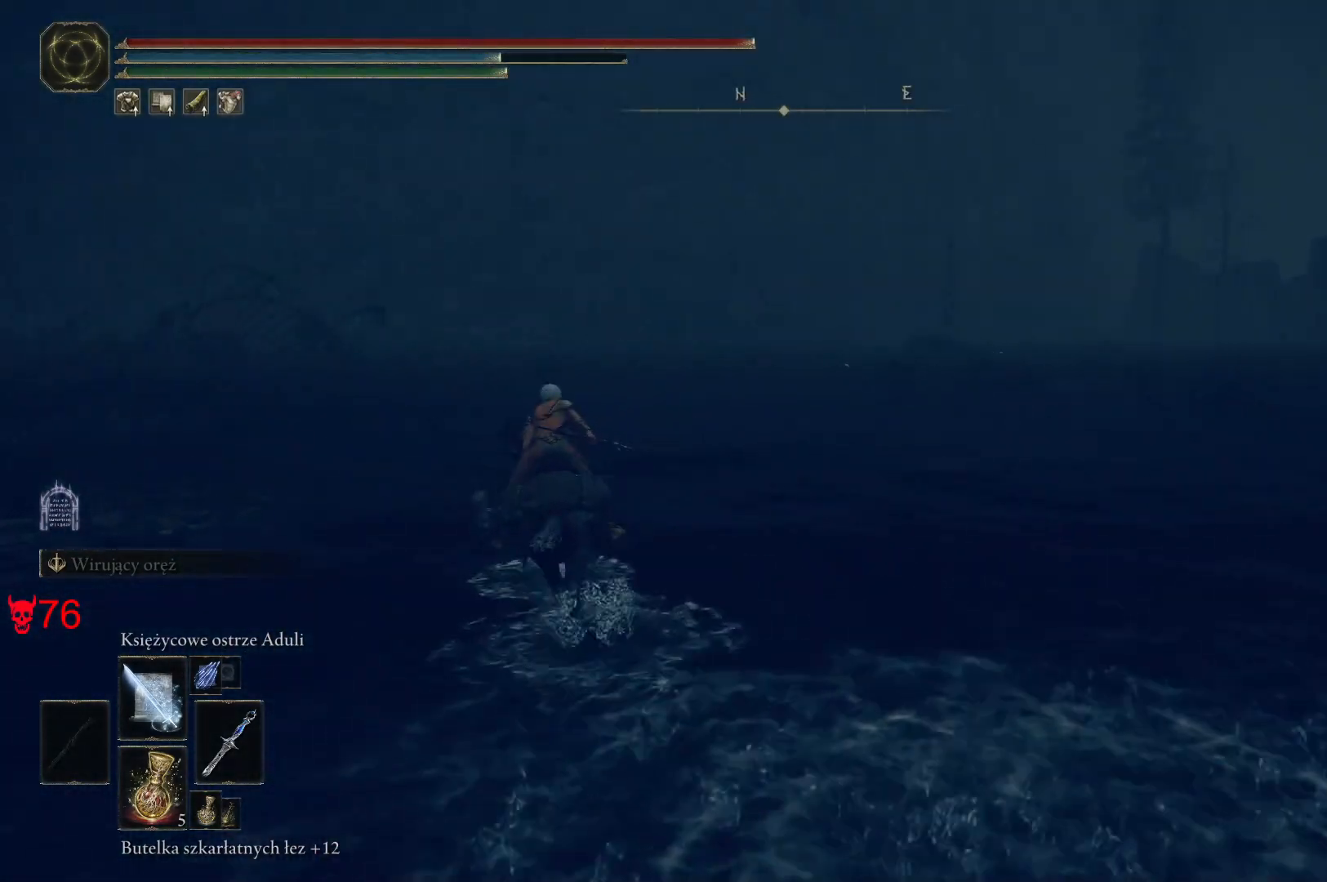
{"keys": ["w"], "mouse": [], "events": []}
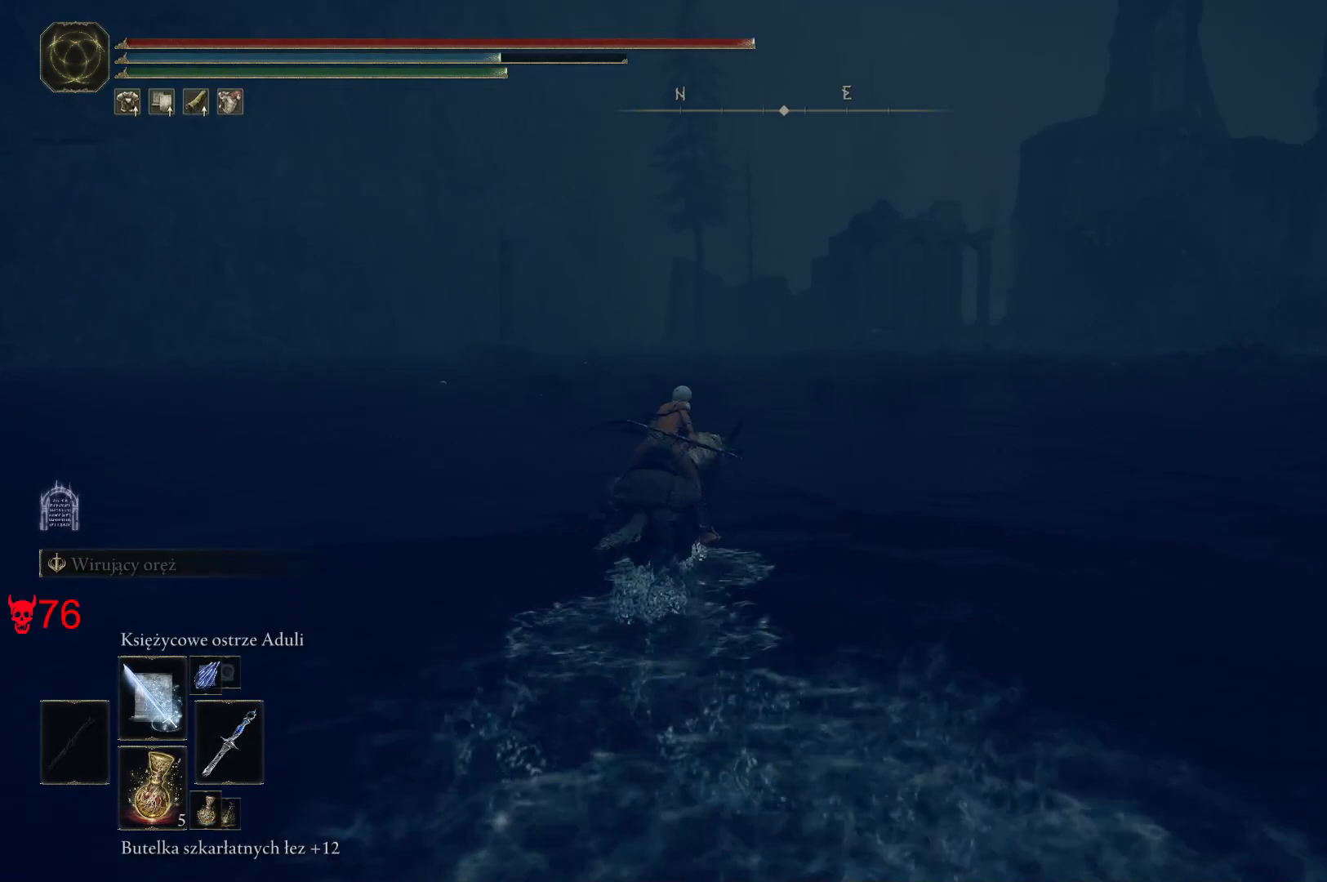
{"keys": ["w"], "mouse": [], "events": []}
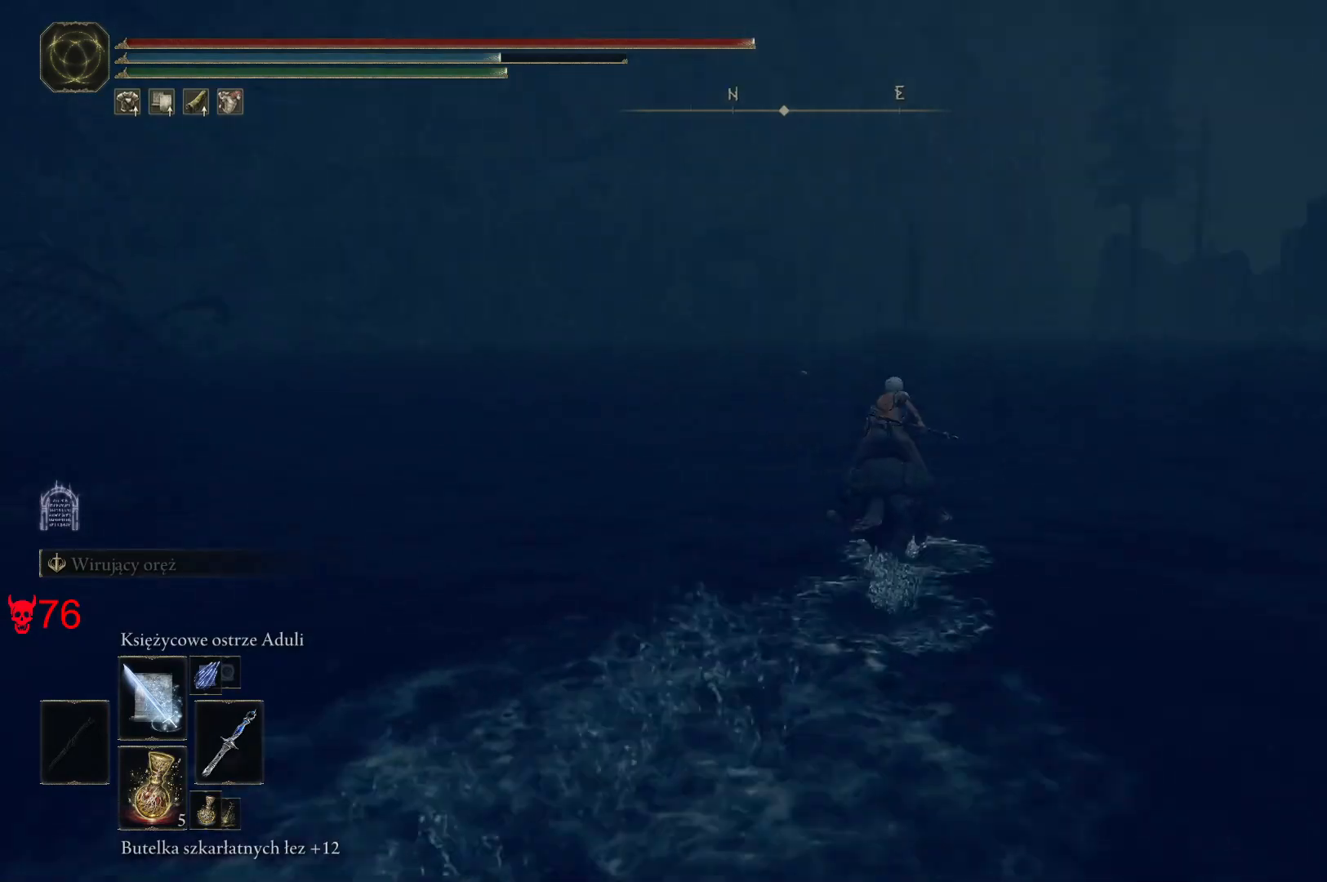
{"keys": ["w"], "mouse": [], "events": []}
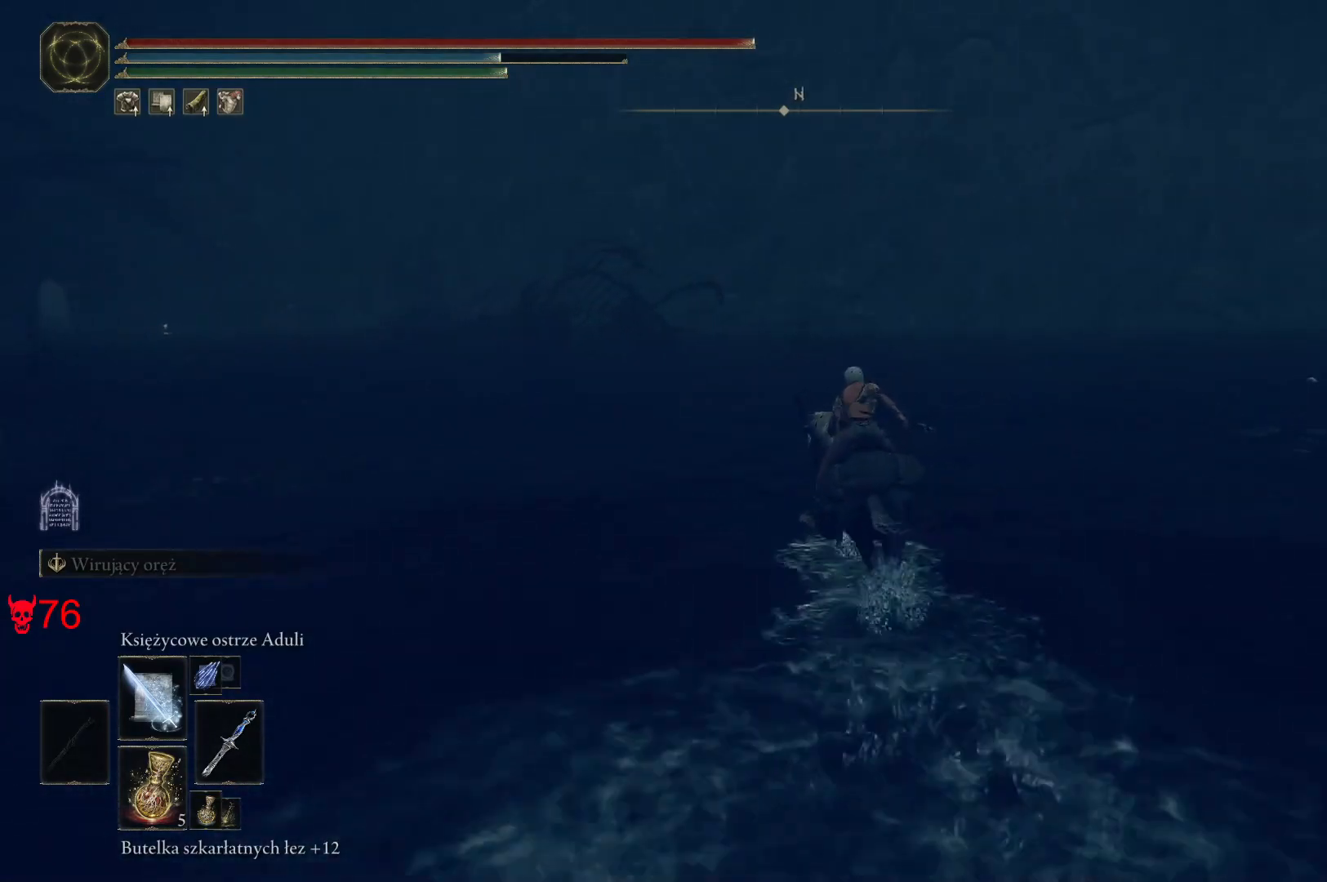
{"keys": ["d", "w"], "mouse": [], "events": [[300, "d", "down"]]}
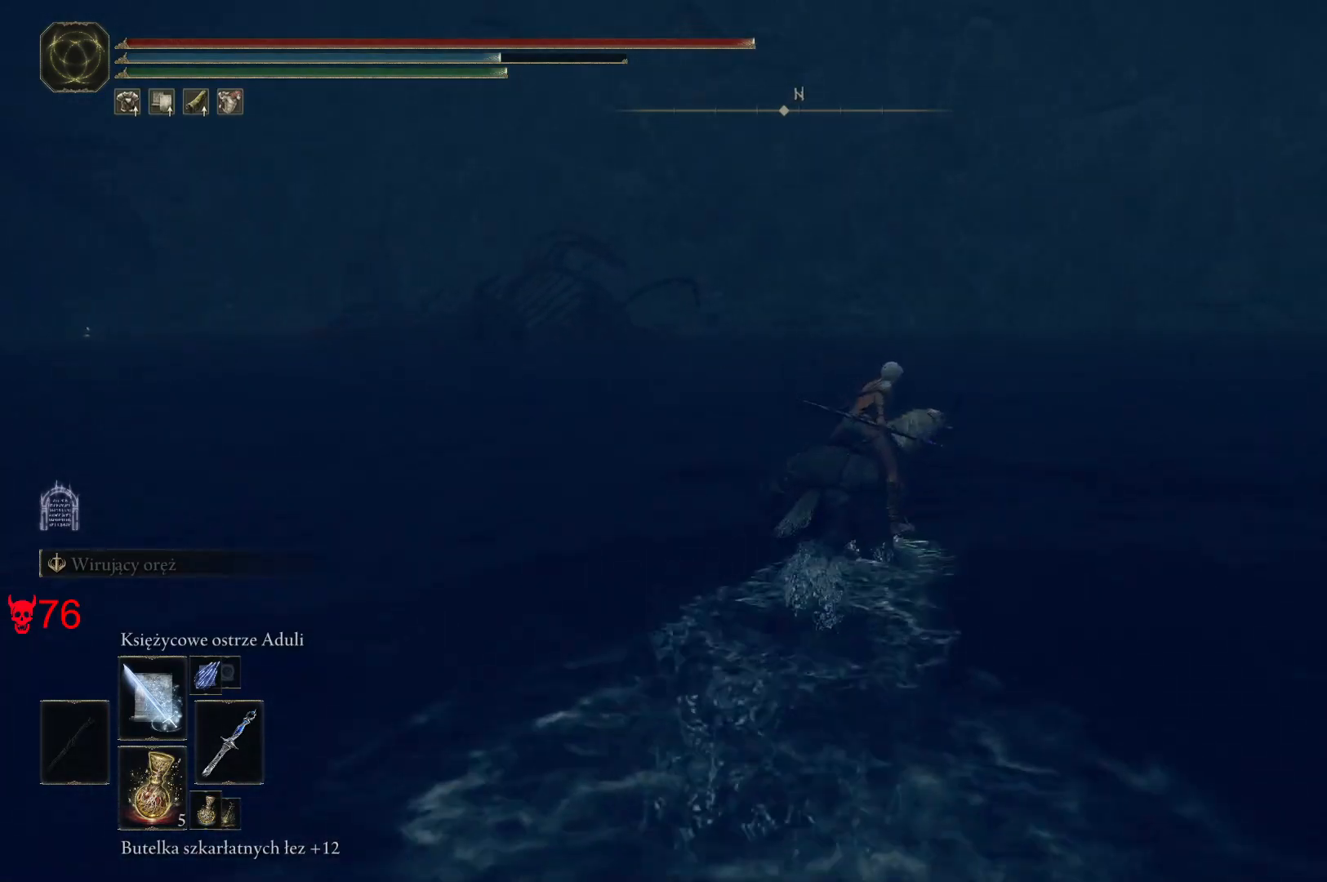
{"keys": ["w"], "mouse": [], "events": [[417, "d", "up"]]}
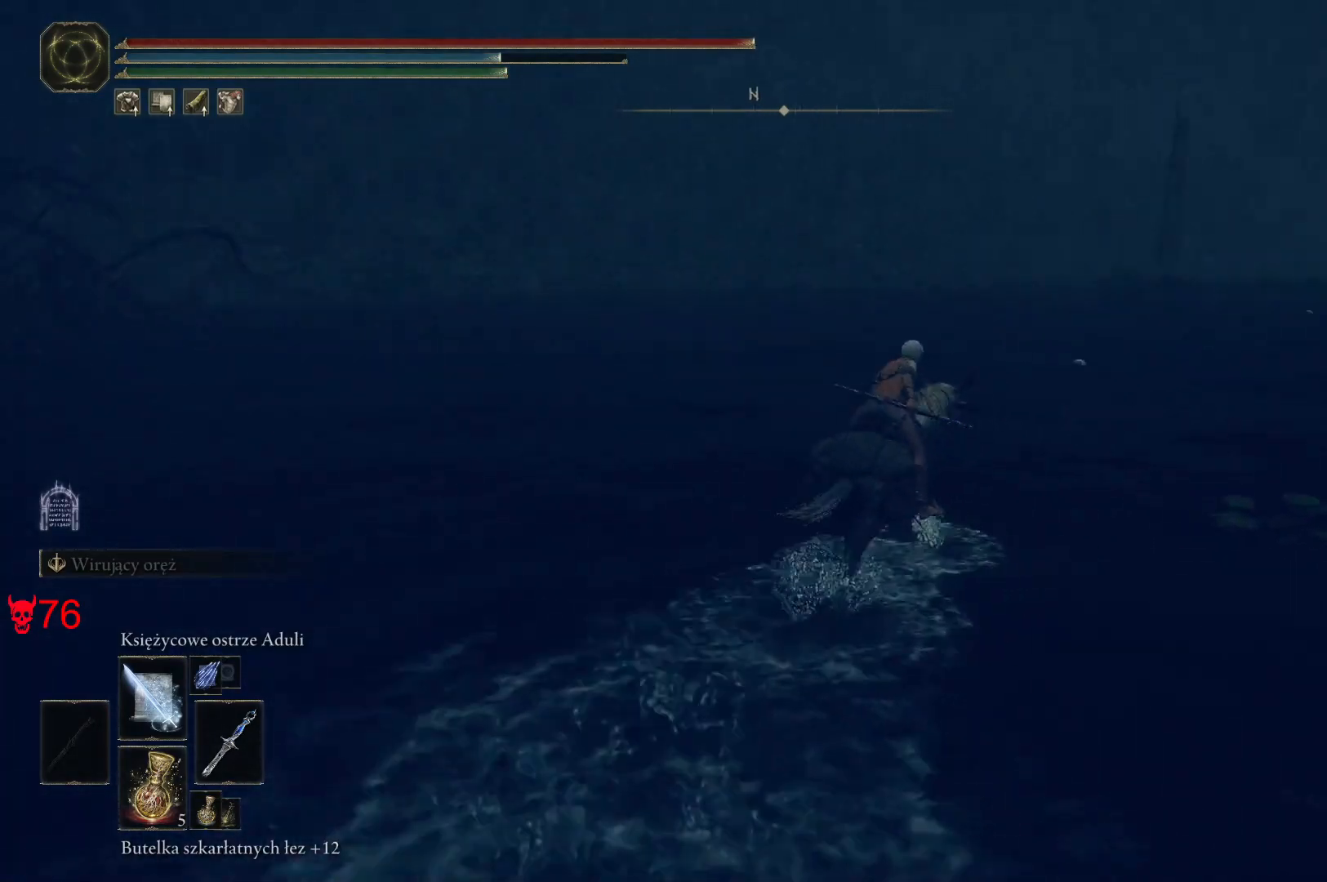
{"keys": ["w"], "mouse": [], "events": []}
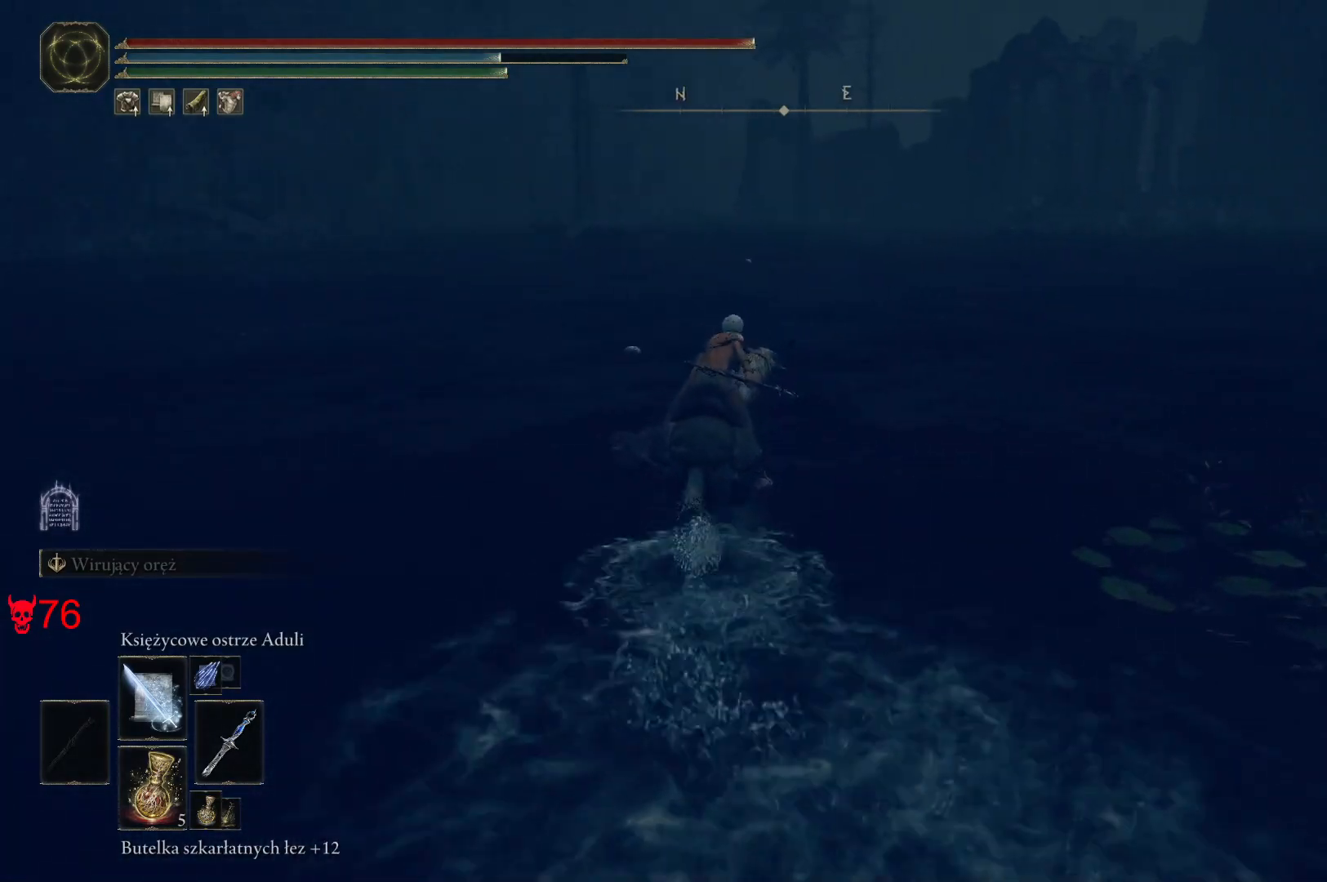
{"keys": ["w"], "mouse": [], "events": []}
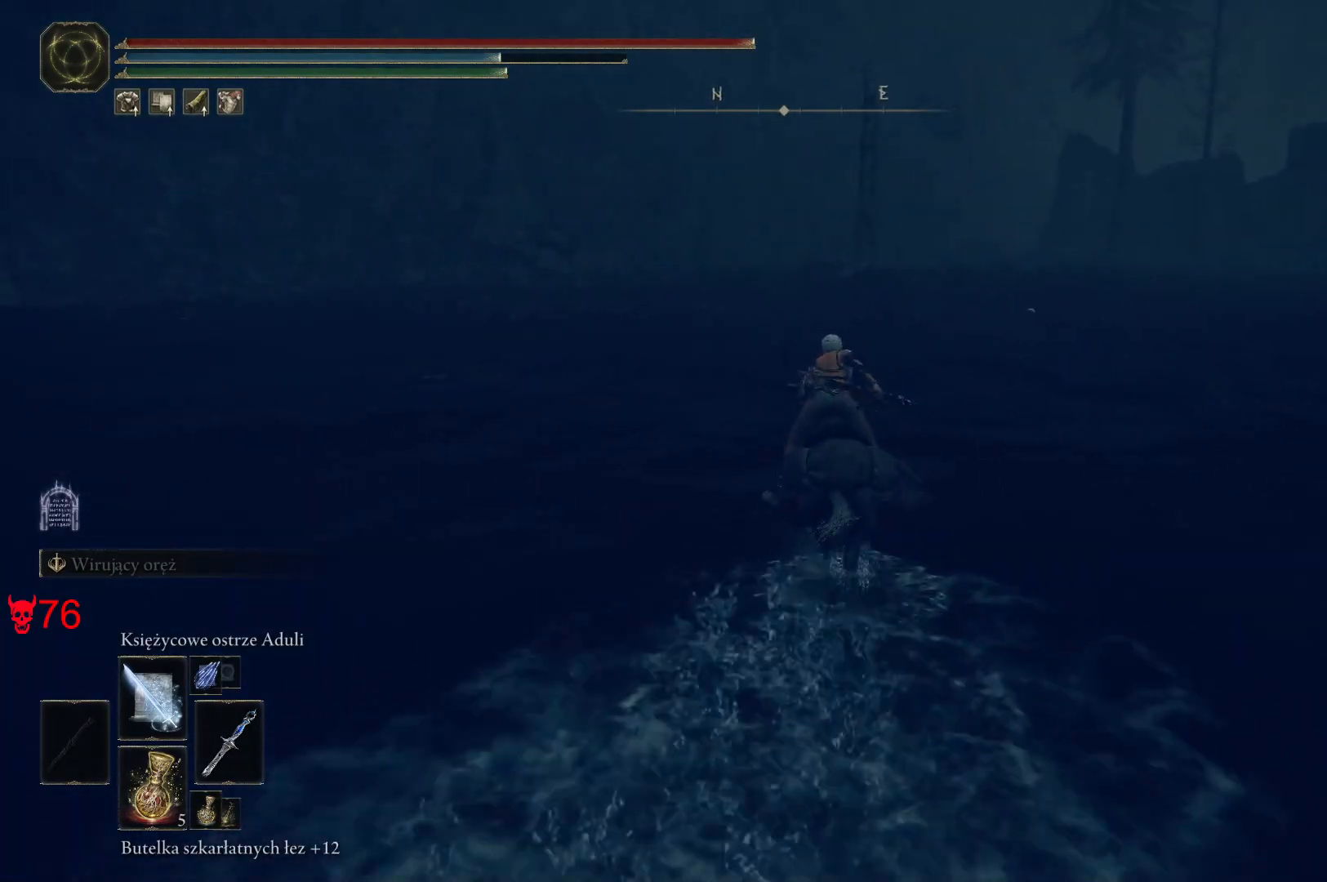
{"keys": ["w"], "mouse": [], "events": []}
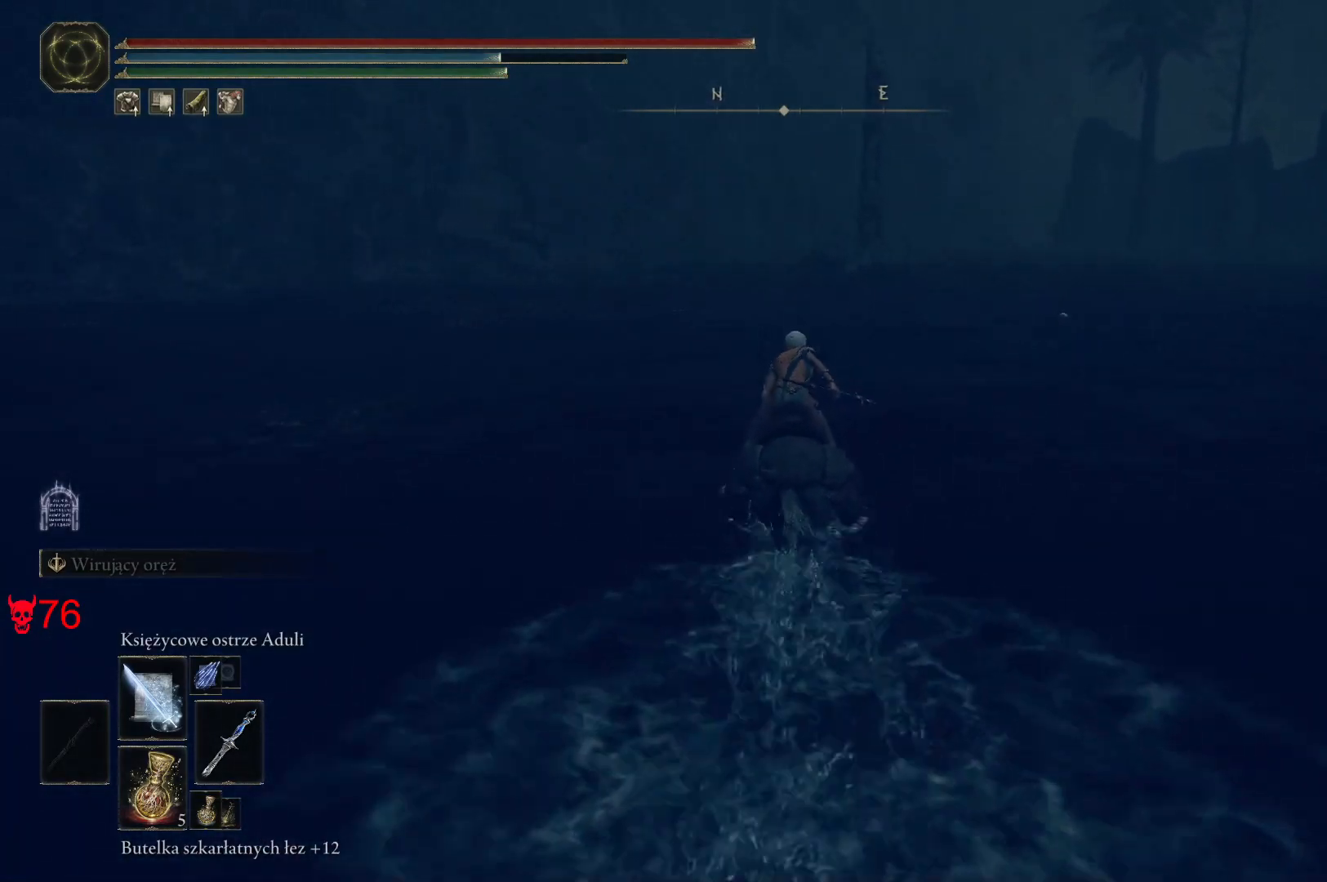
{"keys": ["w"], "mouse": [], "events": []}
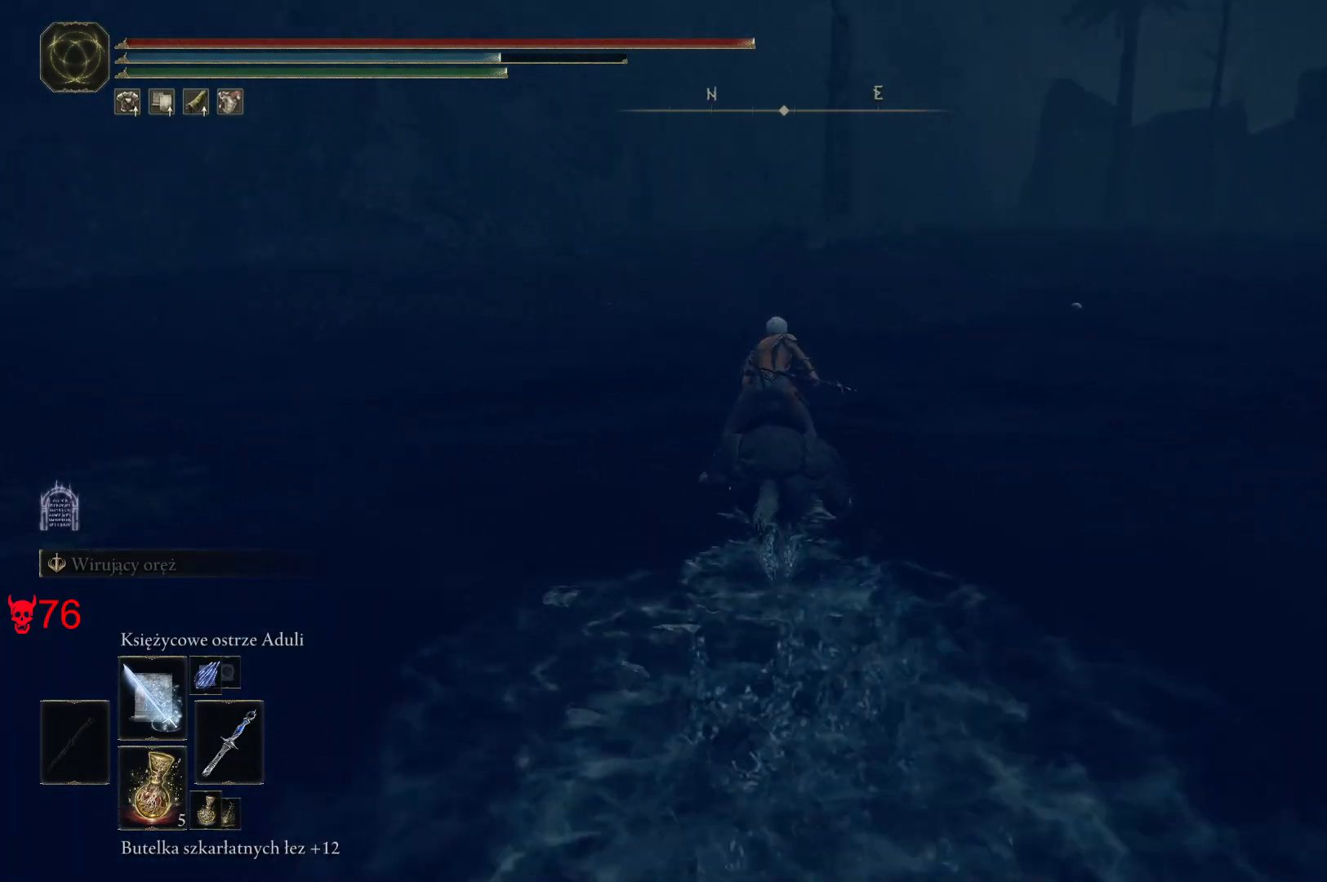
{"keys": ["w"], "mouse": [], "events": []}
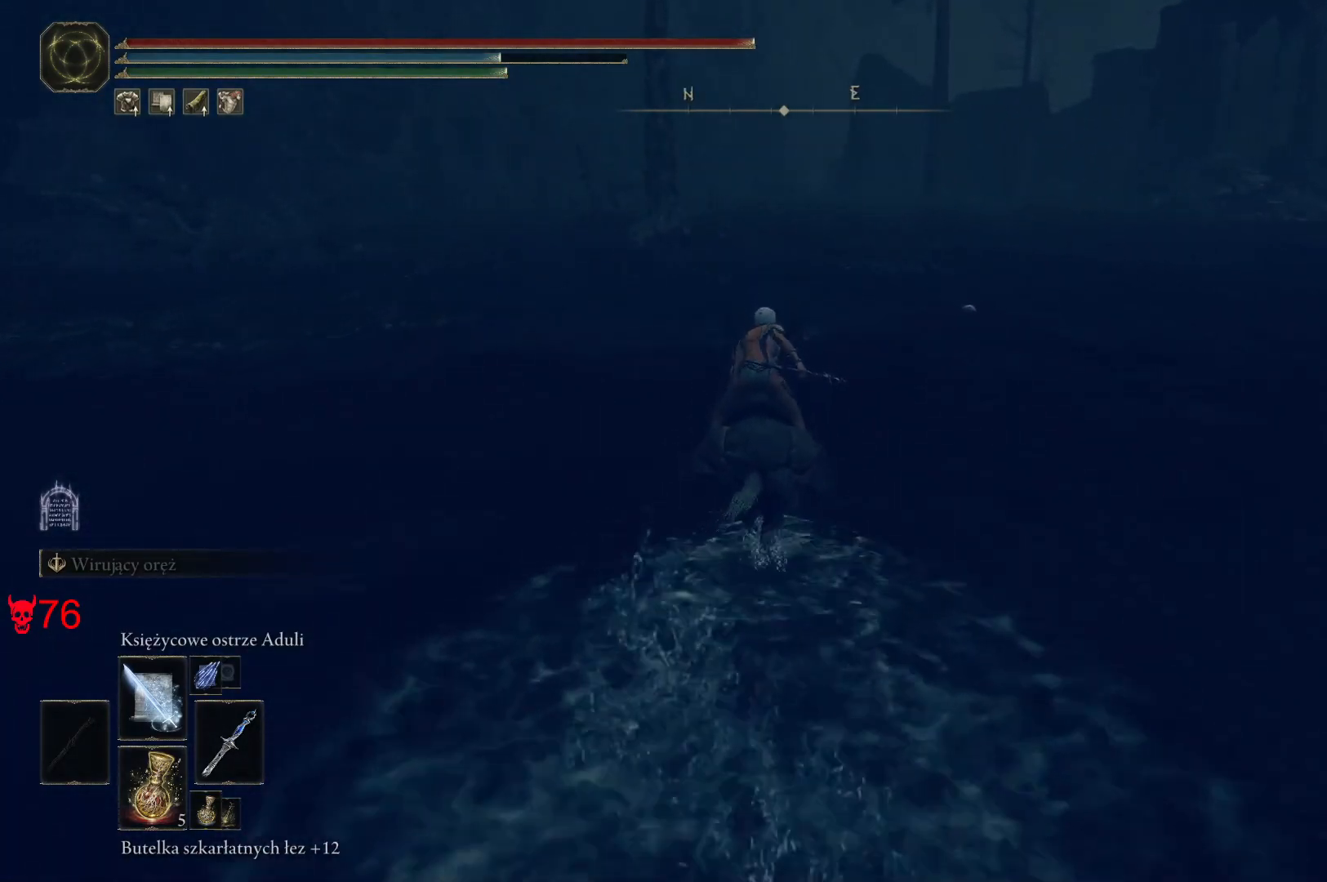
{"keys": ["w"], "mouse": [], "events": []}
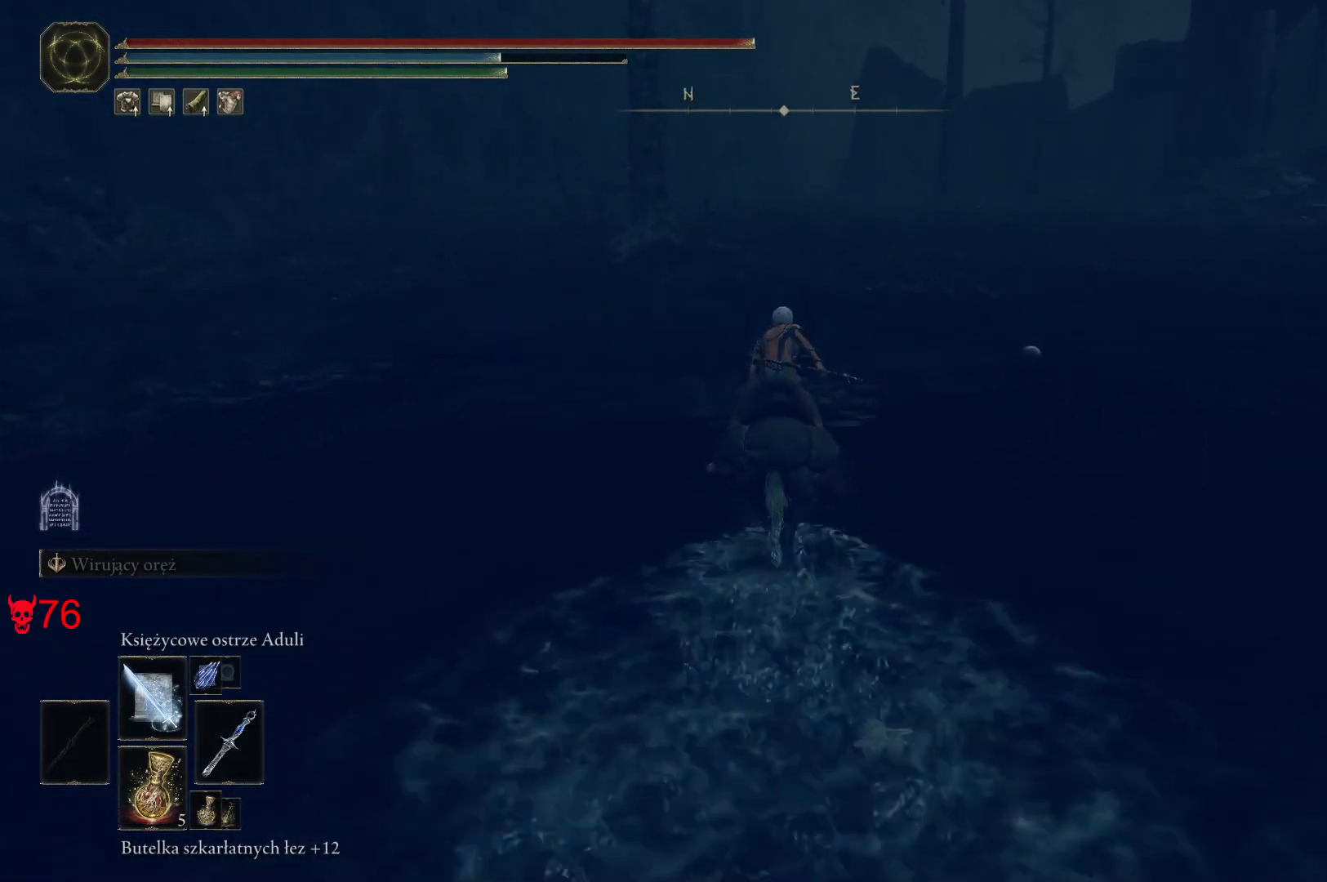
{"keys": ["w"], "mouse": [], "events": []}
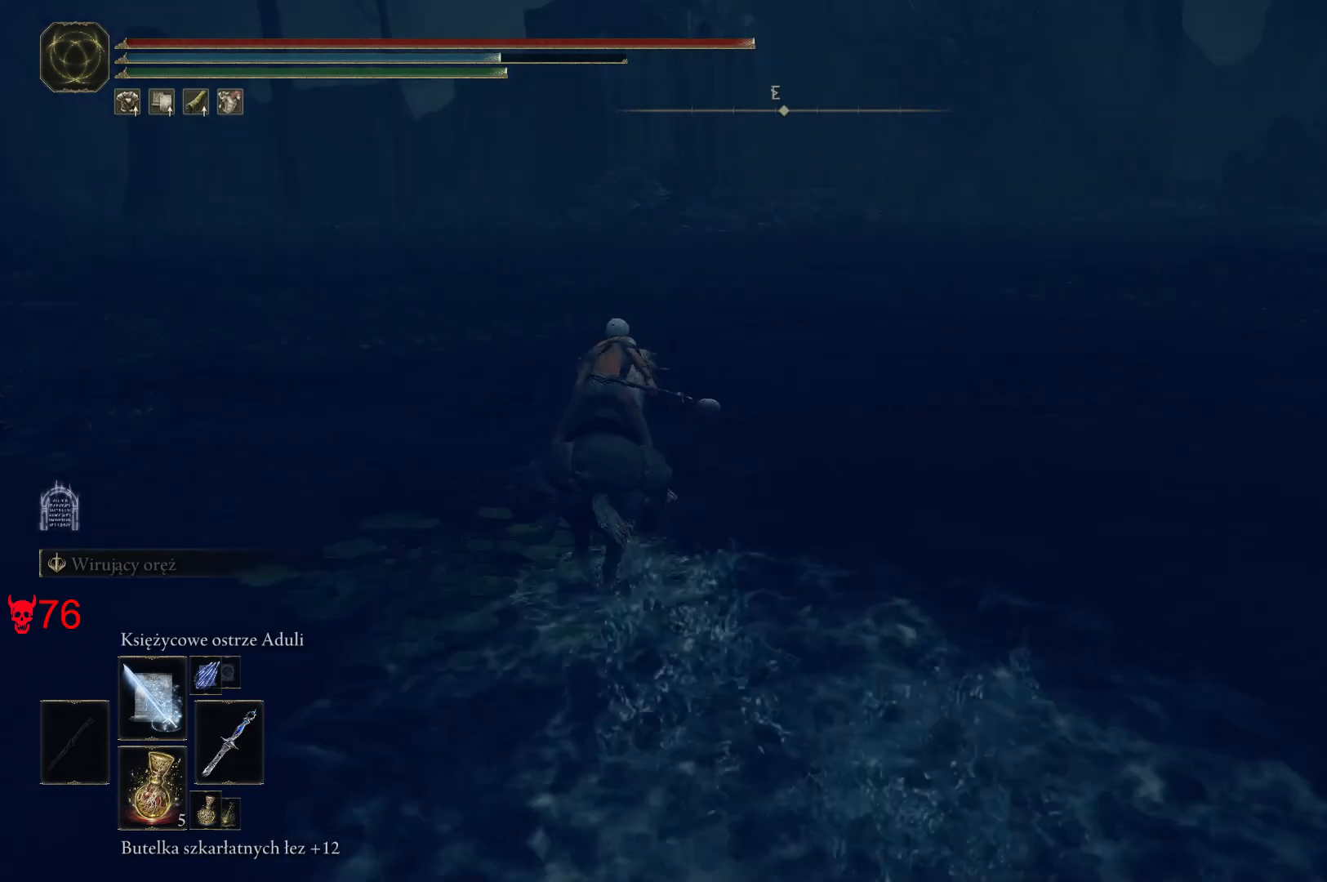
{"keys": ["w"], "mouse": [], "events": []}
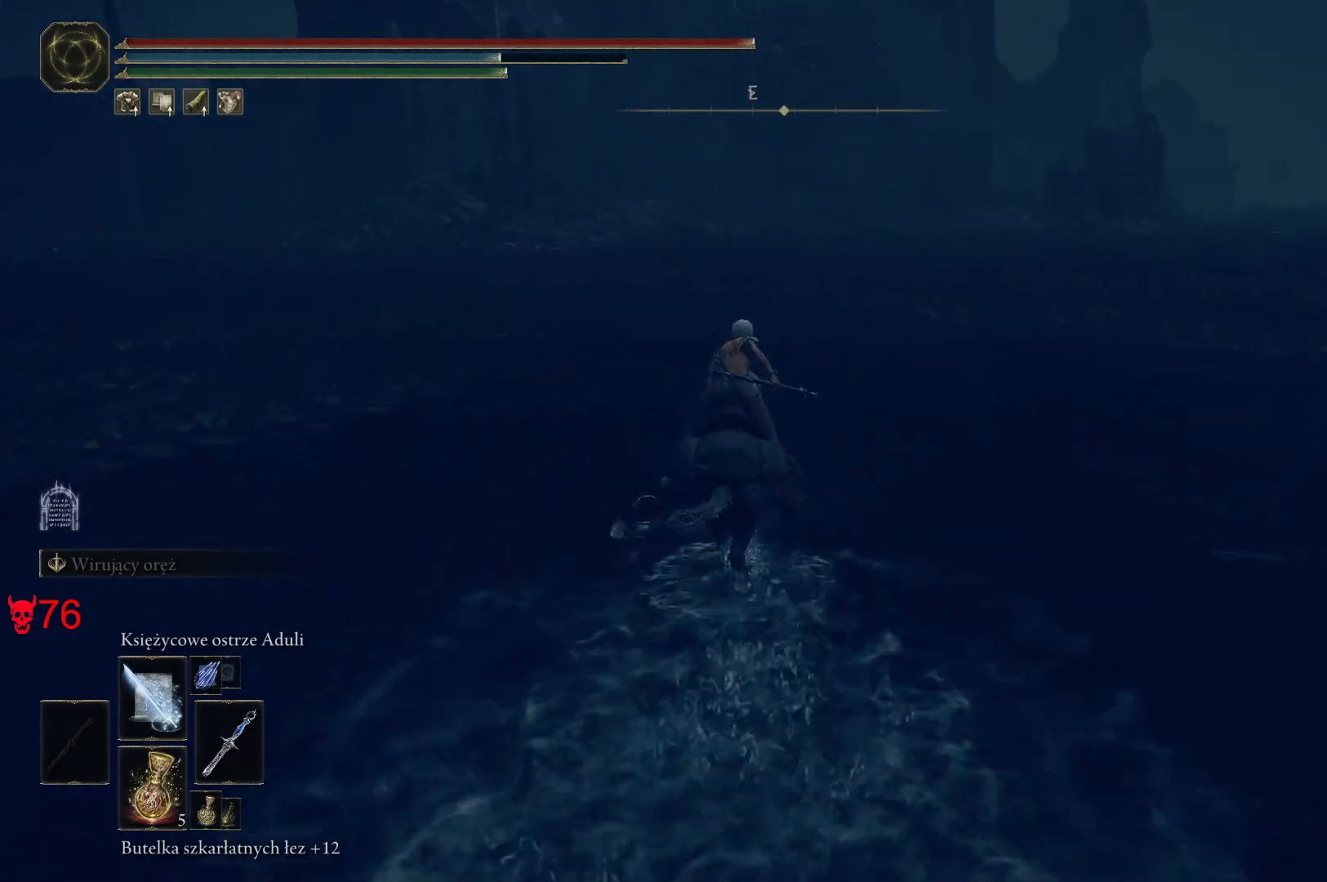
{"keys": ["w"], "mouse": [], "events": []}
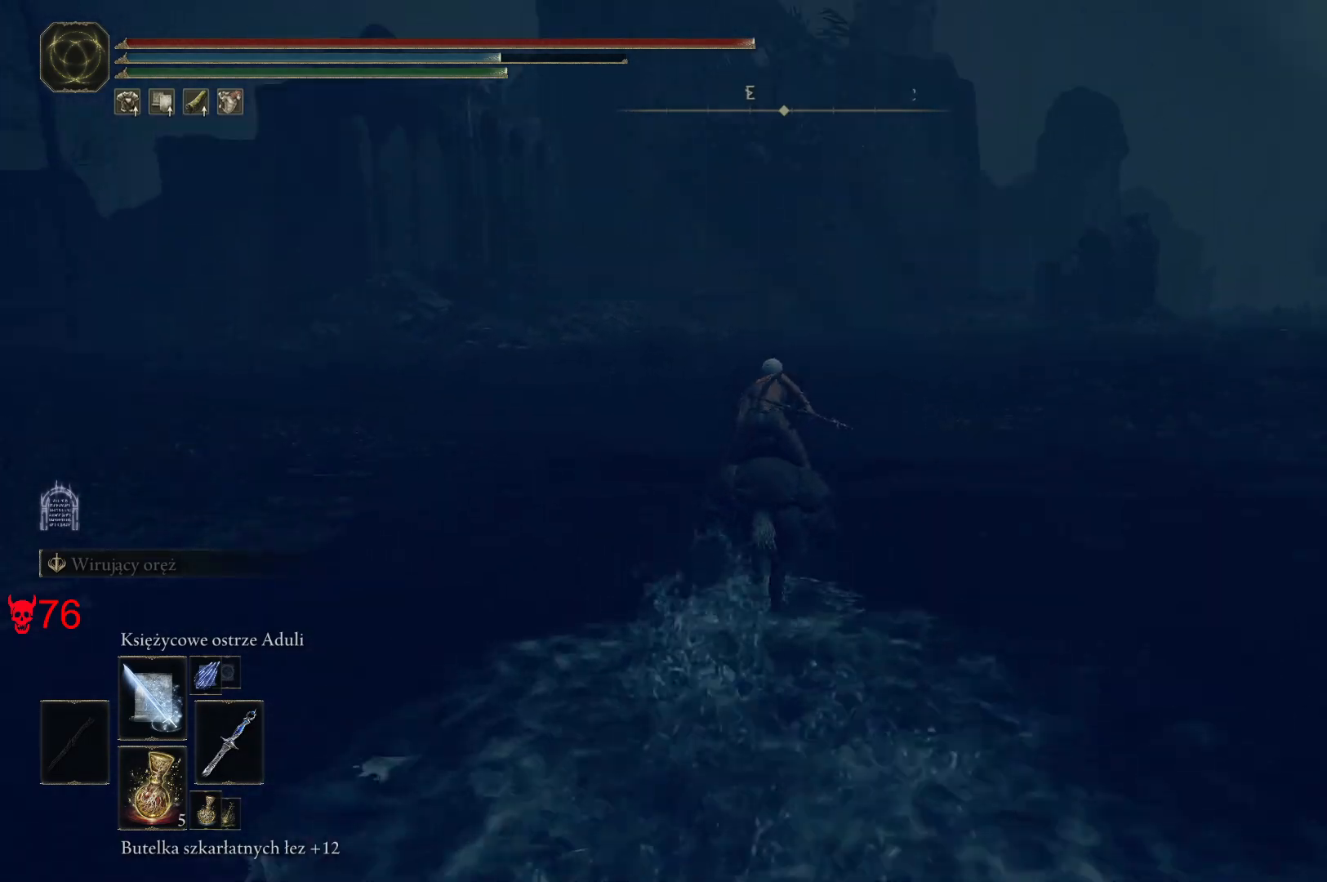
{"keys": ["w"], "mouse": [], "events": []}
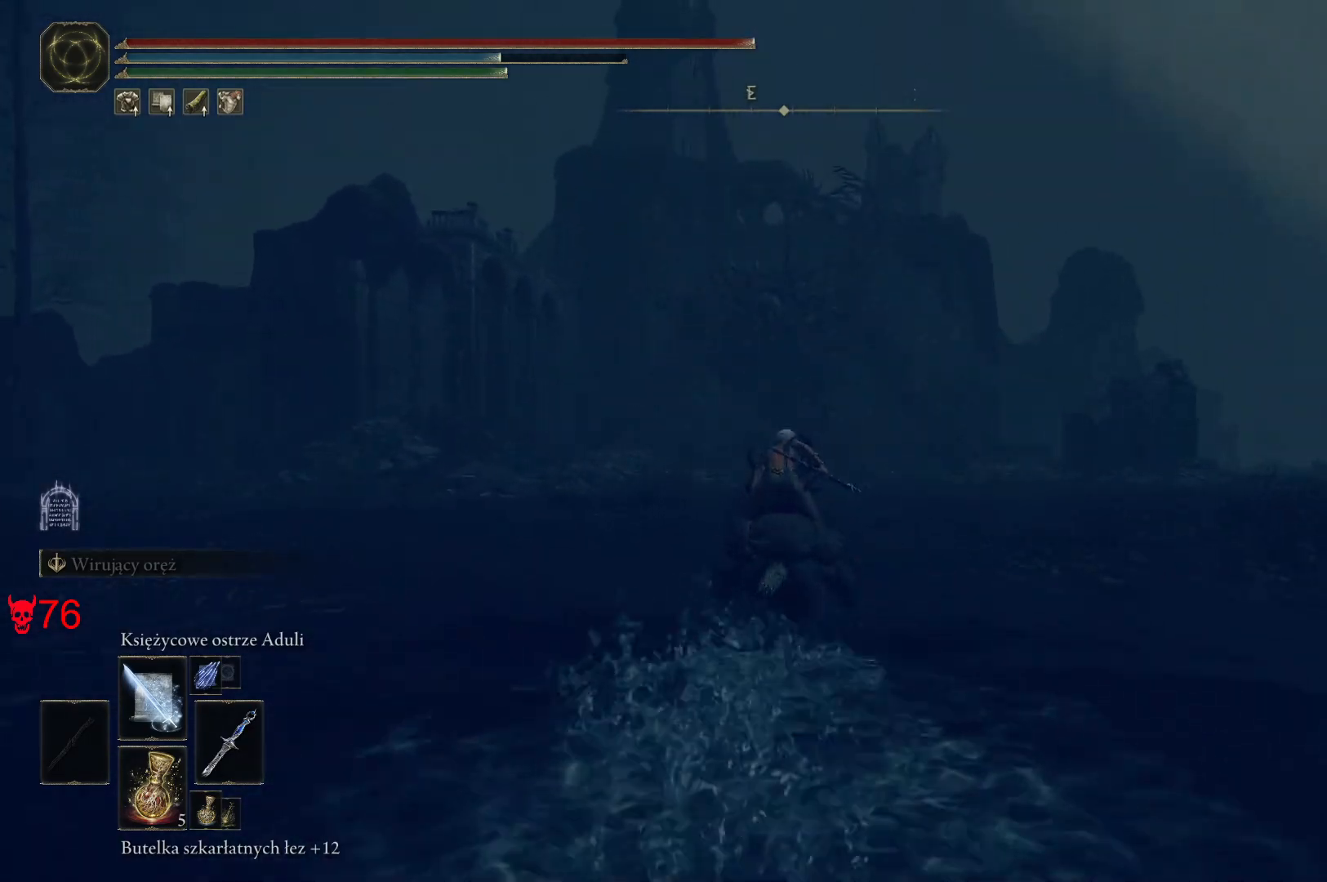
{"keys": ["w"], "mouse": [], "events": []}
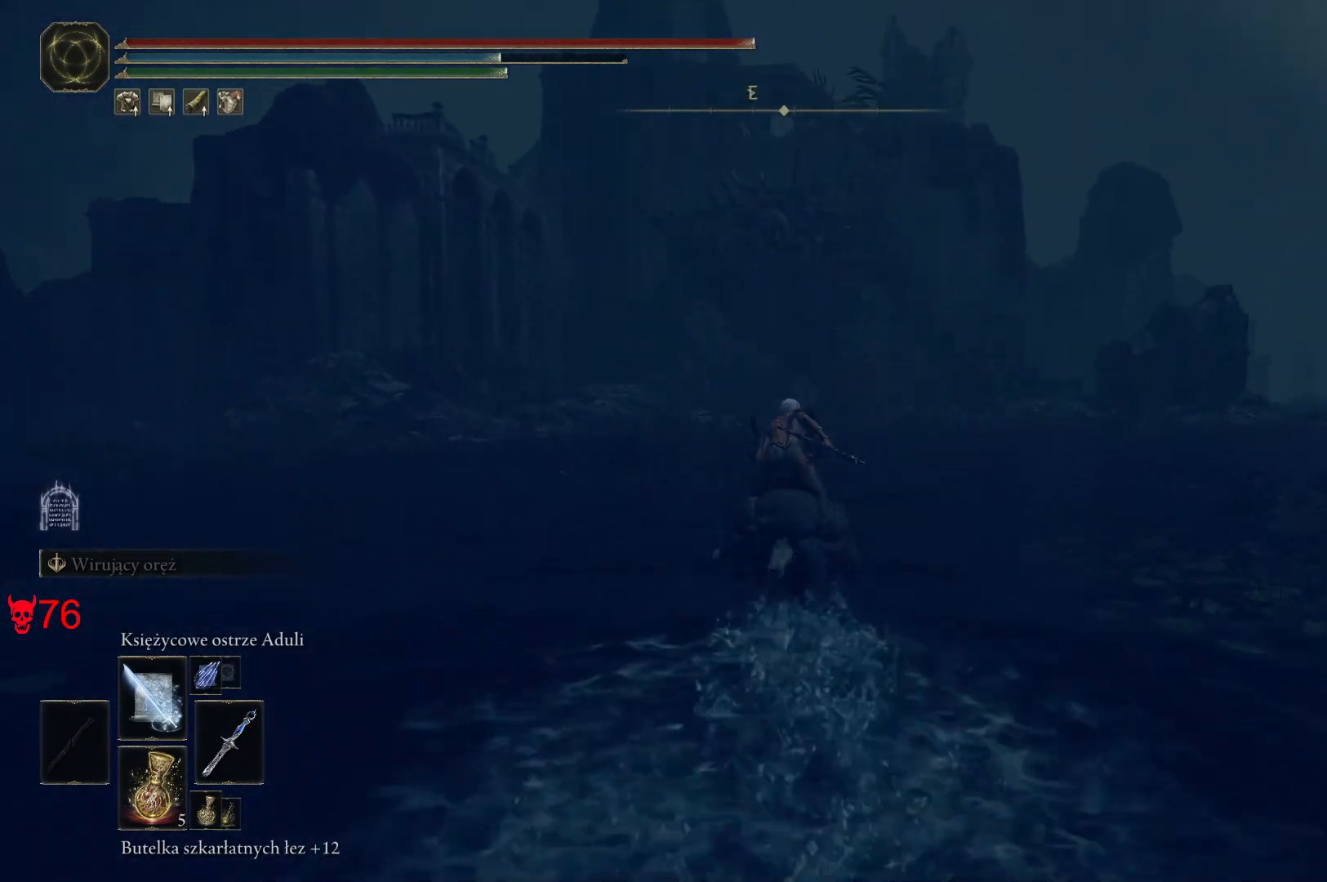
{"keys": ["w"], "mouse": [], "events": []}
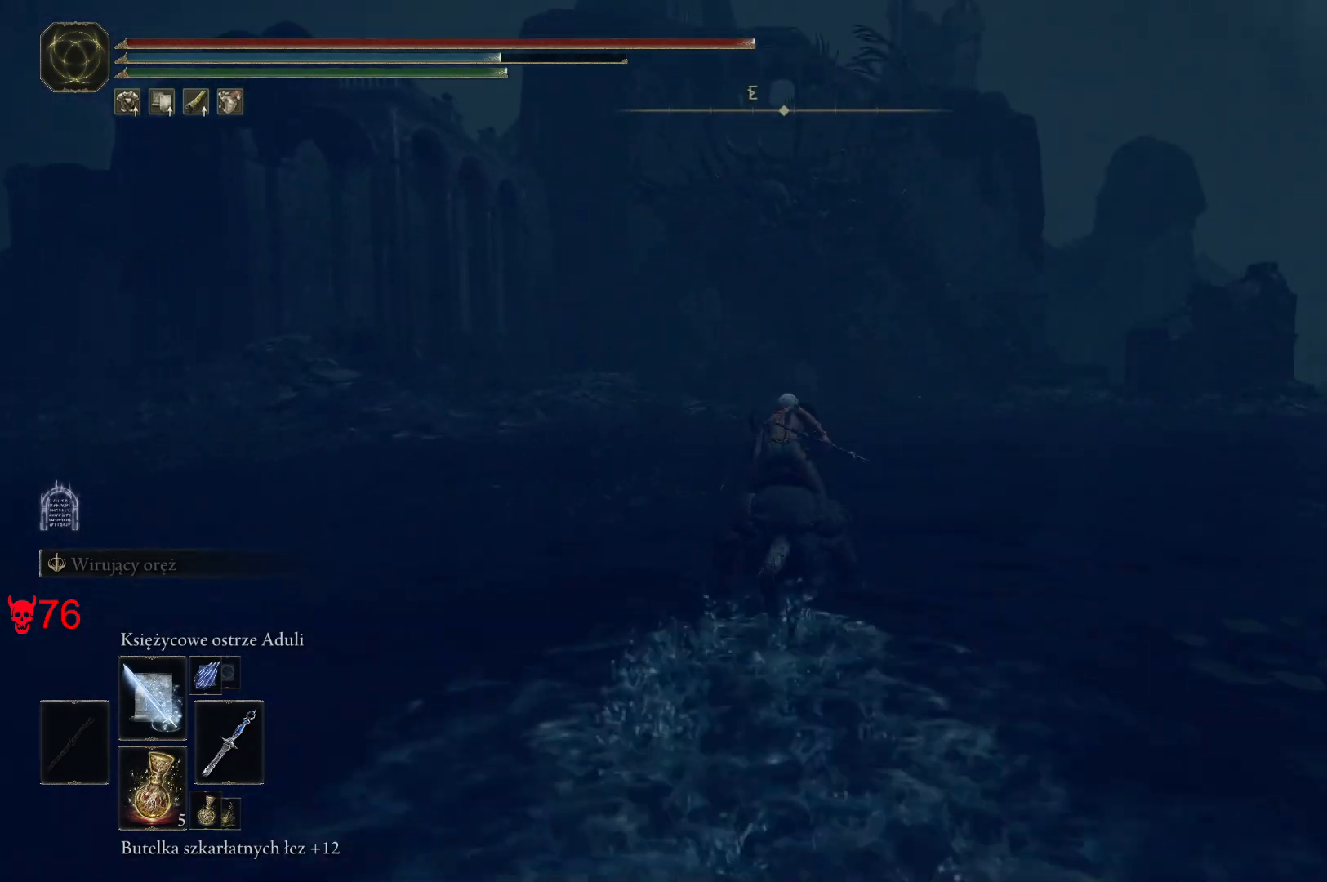
{"keys": ["w"], "mouse": [], "events": []}